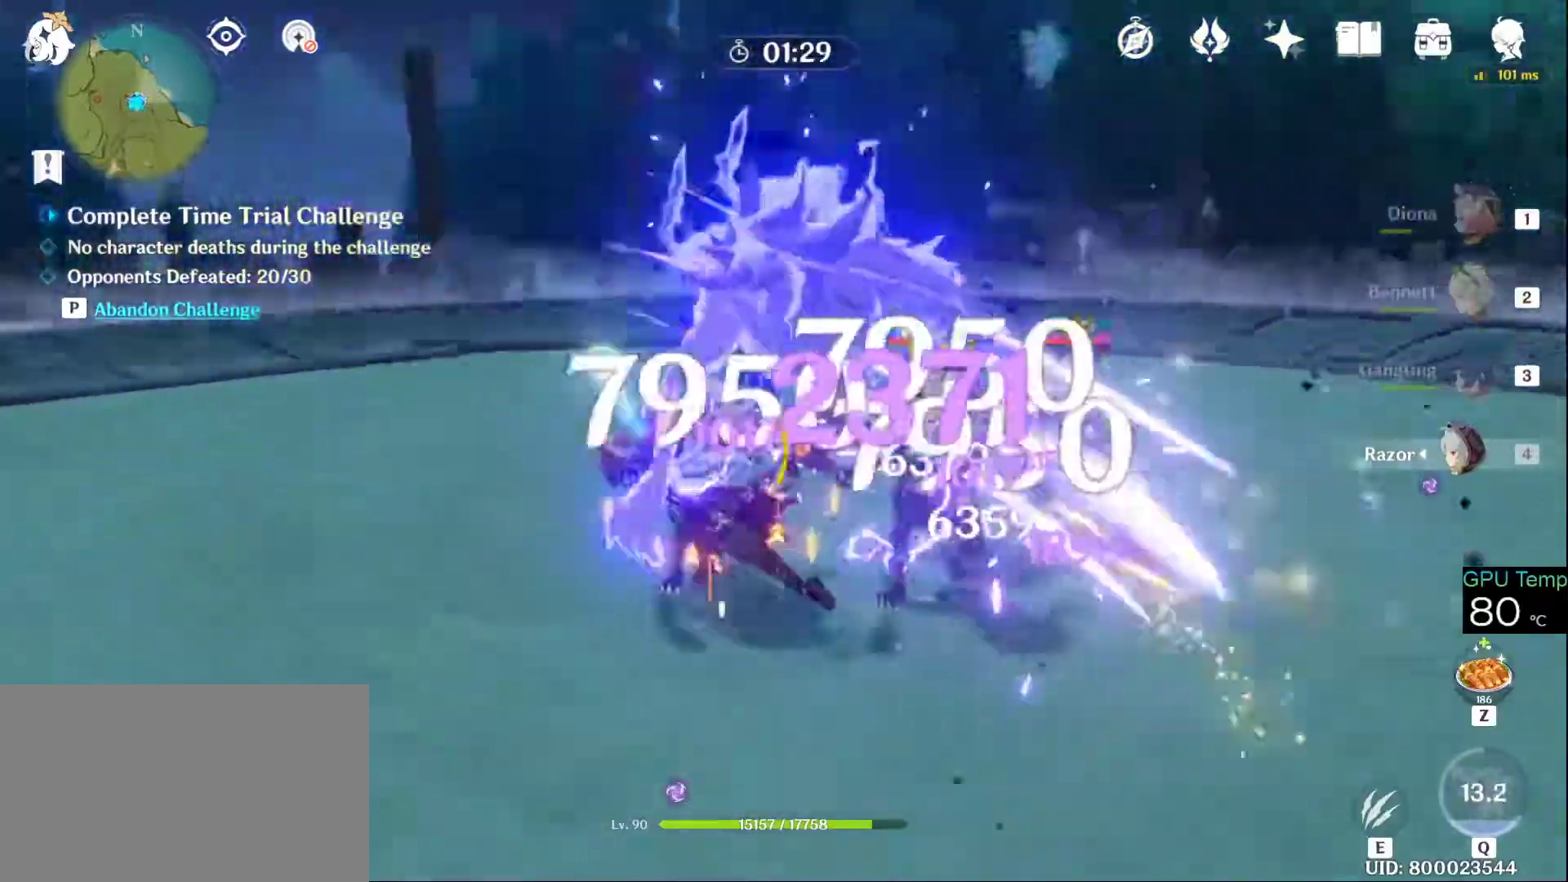
Gameplay with keyboard and mouse; each line is a JSON object with the keys and mouse buttons held at the frame after it. "events" lists presses ("down") and releases ("up") of "1", "2", "3", "4", "5", "a", "alt", "c", "caps_lock", "ctrl", "d", "e", "f", "g", "q", "r", "s", "shift", "space", "t", "tab", "v", "w", "x", "z", "mouse_left", "mouse_wheel" and "mouse_right" between this image and that frame as [ms after this image, input, new state], when the widget could be followed in between. "mouse_left", "mouse_wheel", "mouse_right" = the "left", "wheel", "right" buttons of the "mouse" list. No other keys are recorded. "wheel" means that the mouse wheel is clicked or scrolled. Not read: mouse_move.
{"keys": ["w"], "mouse": ["left"], "events": [[50, "a", "up"], [50, "mouse_left", "up"], [83, "mouse_left", "down"], [216, "mouse_left", "up"], [283, "mouse_left", "down"], [416, "mouse_left", "up"], [466, "d", "up"], [466, "mouse_left", "down"]]}
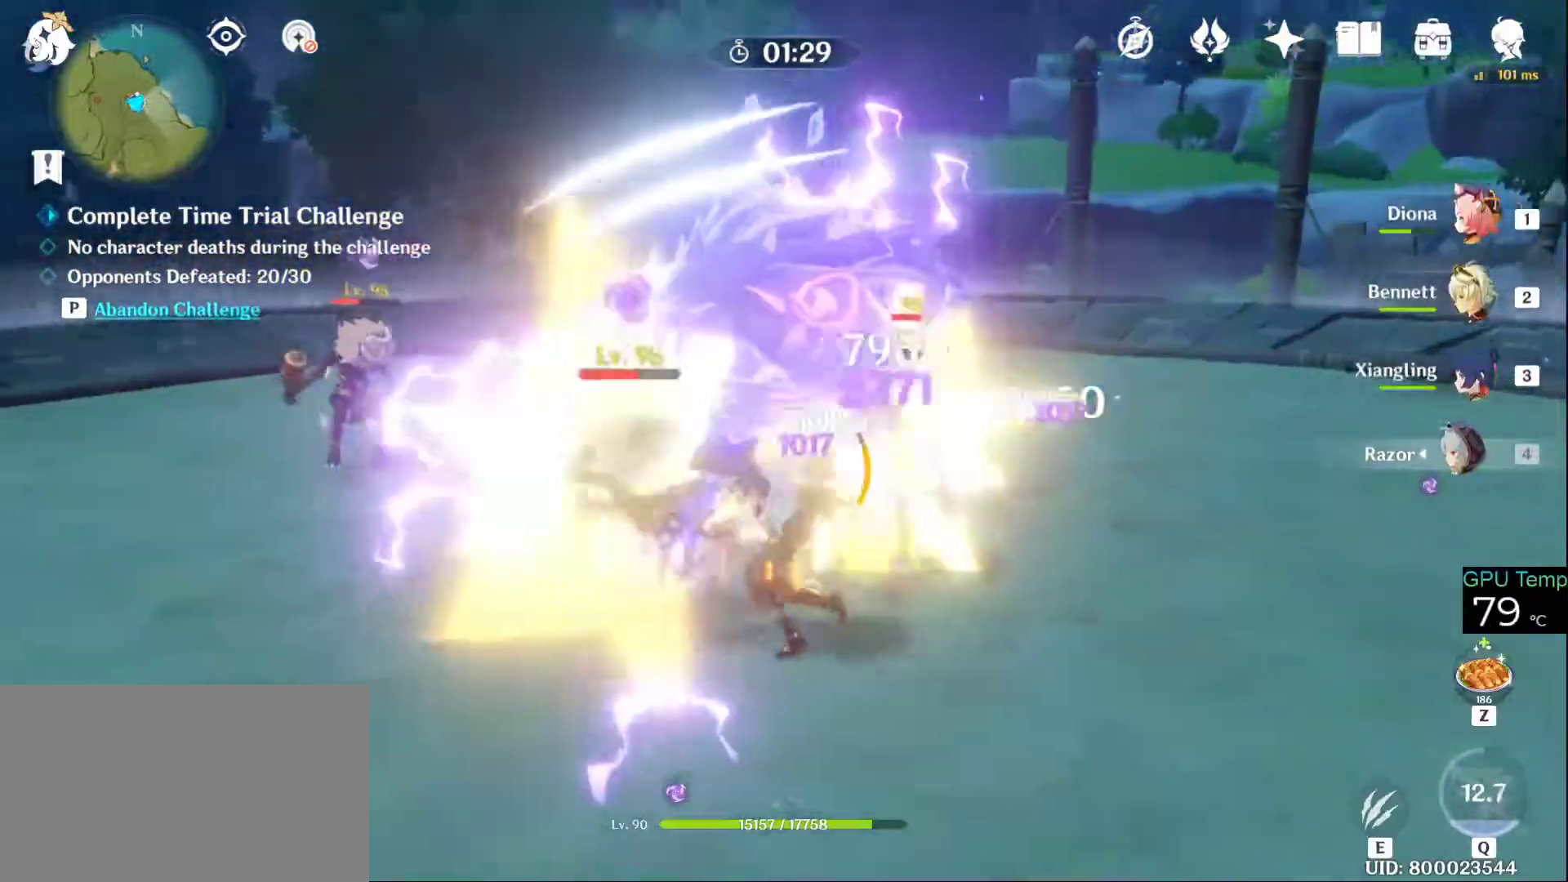
{"keys": ["w"], "mouse": ["left"], "events": [[50, "mouse_left", "up"], [150, "mouse_left", "down"], [233, "mouse_left", "up"], [350, "mouse_left", "down"], [433, "mouse_left", "up"], [466, "mouse_left", "down"]]}
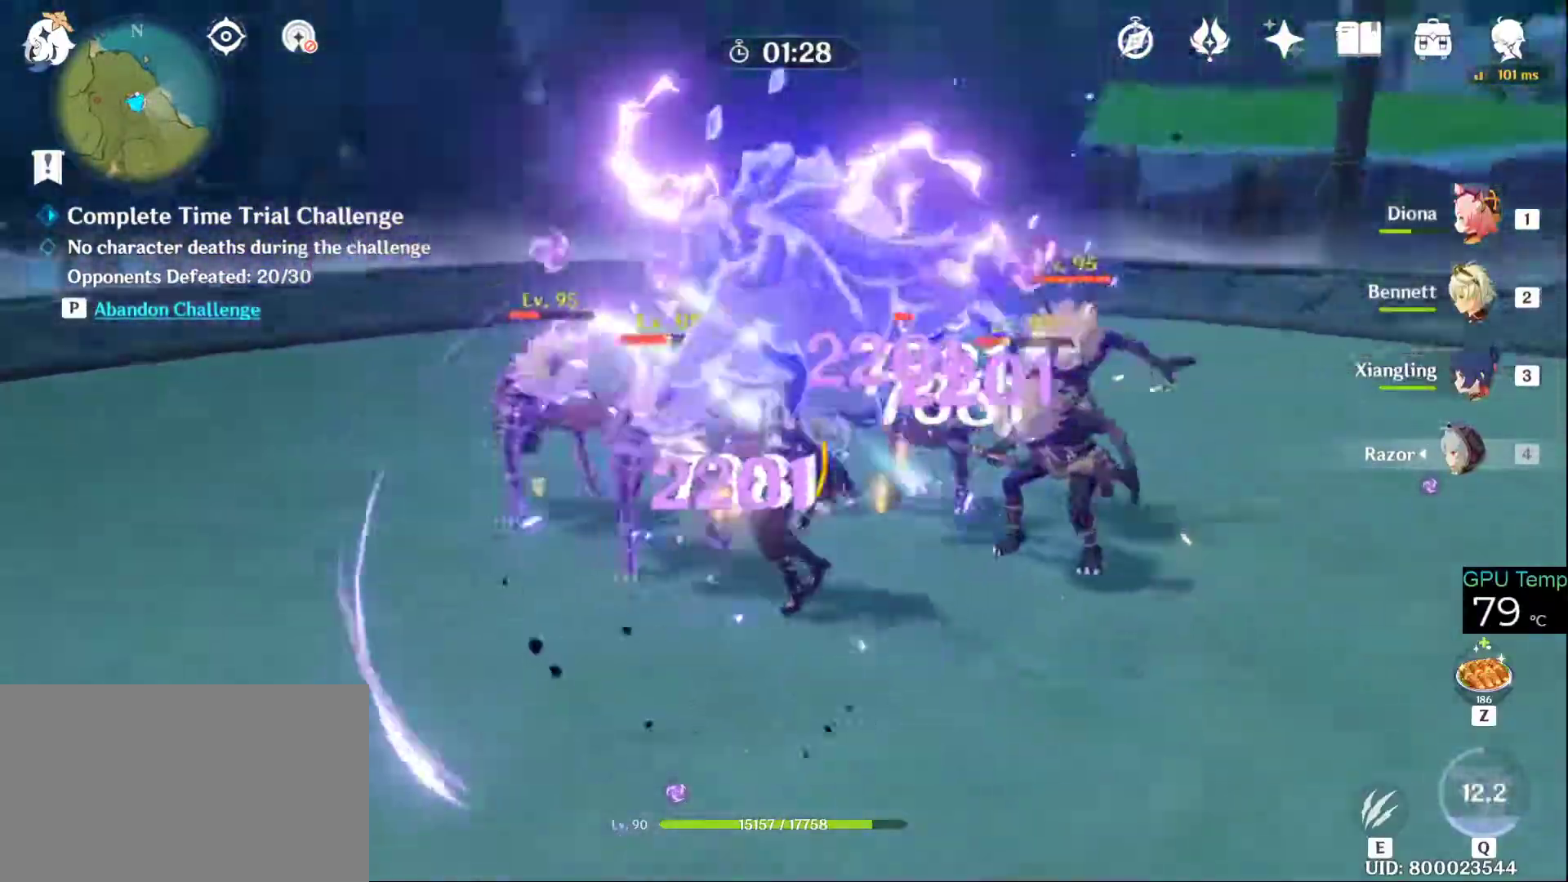
{"keys": ["w"], "mouse": ["left"], "events": [[116, "mouse_left", "up"], [166, "mouse_left", "down"], [266, "mouse_left", "up"], [300, "mouse_left", "down"], [433, "mouse_left", "up"], [483, "mouse_left", "down"]]}
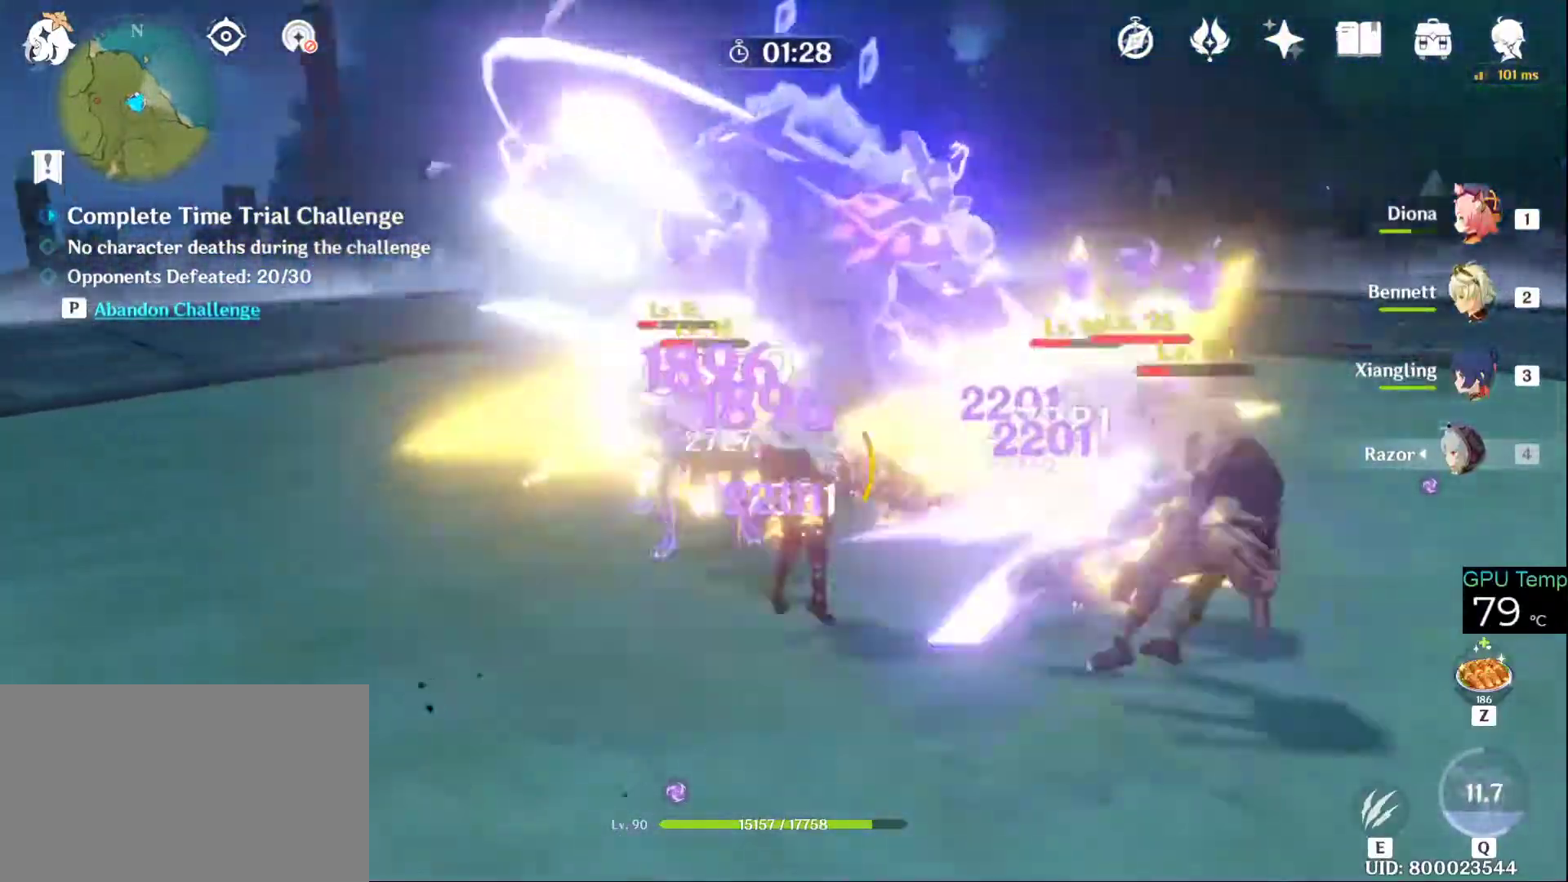
{"keys": ["a", "w"], "mouse": ["left"], "events": [[100, "mouse_left", "up"], [100, "w", "up"], [183, "a", "down"], [183, "mouse_right", "down"], [266, "w", "down"], [316, "mouse_right", "up"], [366, "mouse_left", "down"]]}
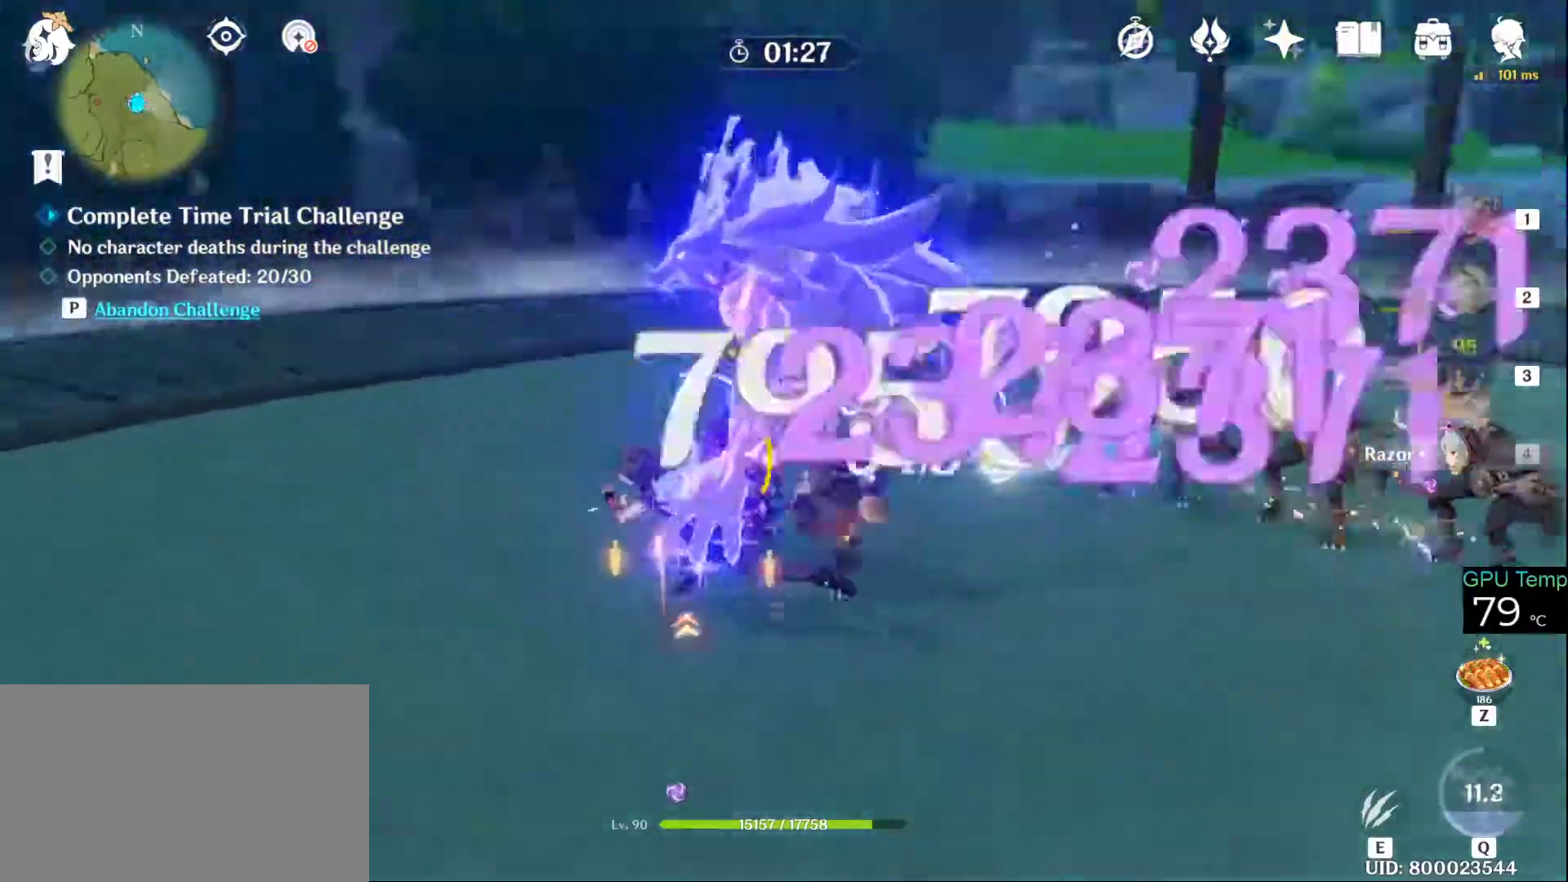
{"keys": ["w"], "mouse": ["left"], "events": [[16, "mouse_left", "up"], [50, "a", "up"], [50, "mouse_left", "down"], [150, "mouse_left", "up"], [200, "mouse_left", "down"], [350, "mouse_left", "up"], [383, "mouse_left", "down"]]}
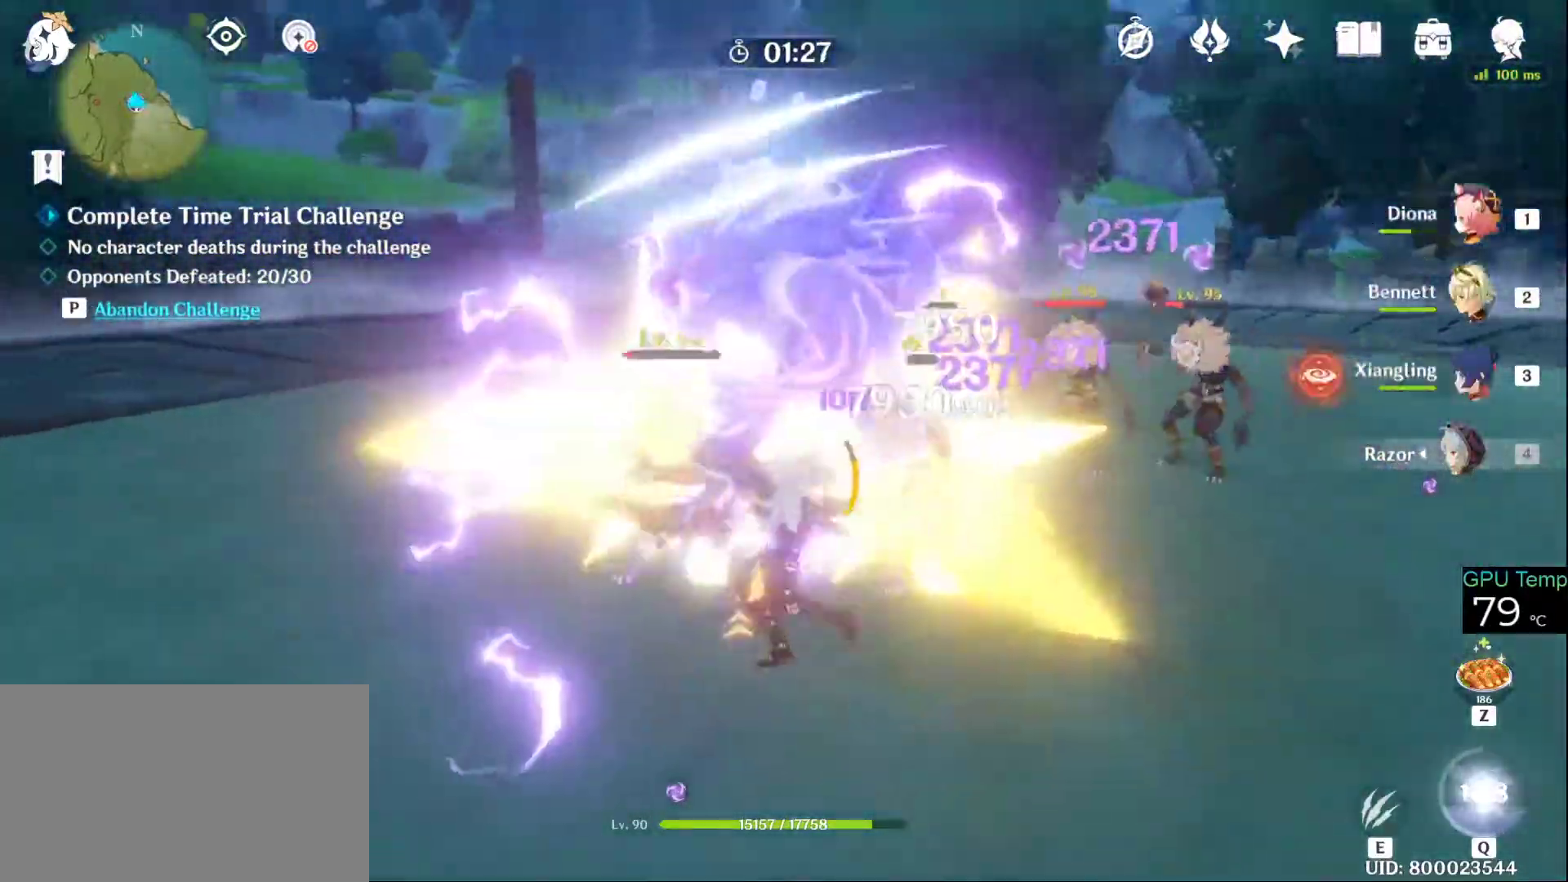
{"keys": ["w"], "mouse": [], "events": [[16, "mouse_left", "up"], [66, "mouse_left", "down"], [166, "mouse_left", "up"], [216, "mouse_left", "down"], [350, "mouse_left", "up"], [400, "mouse_left", "down"], [483, "mouse_left", "up"]]}
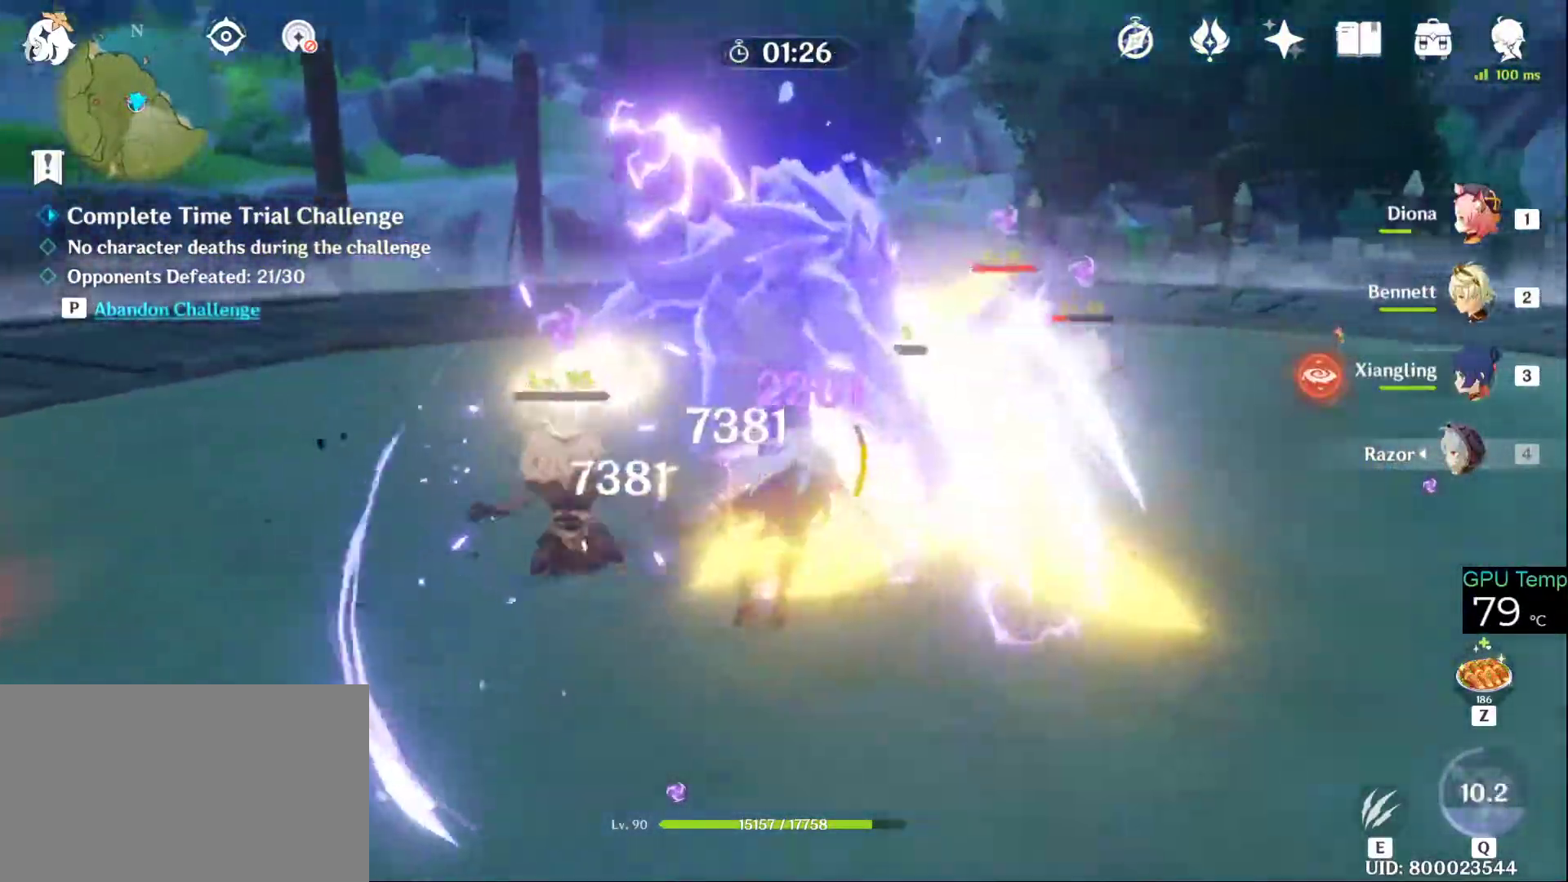
{"keys": ["w"], "mouse": ["left"], "events": [[50, "mouse_left", "down"], [183, "mouse_left", "up"], [233, "mouse_left", "down"], [366, "mouse_left", "up"], [416, "mouse_left", "down"]]}
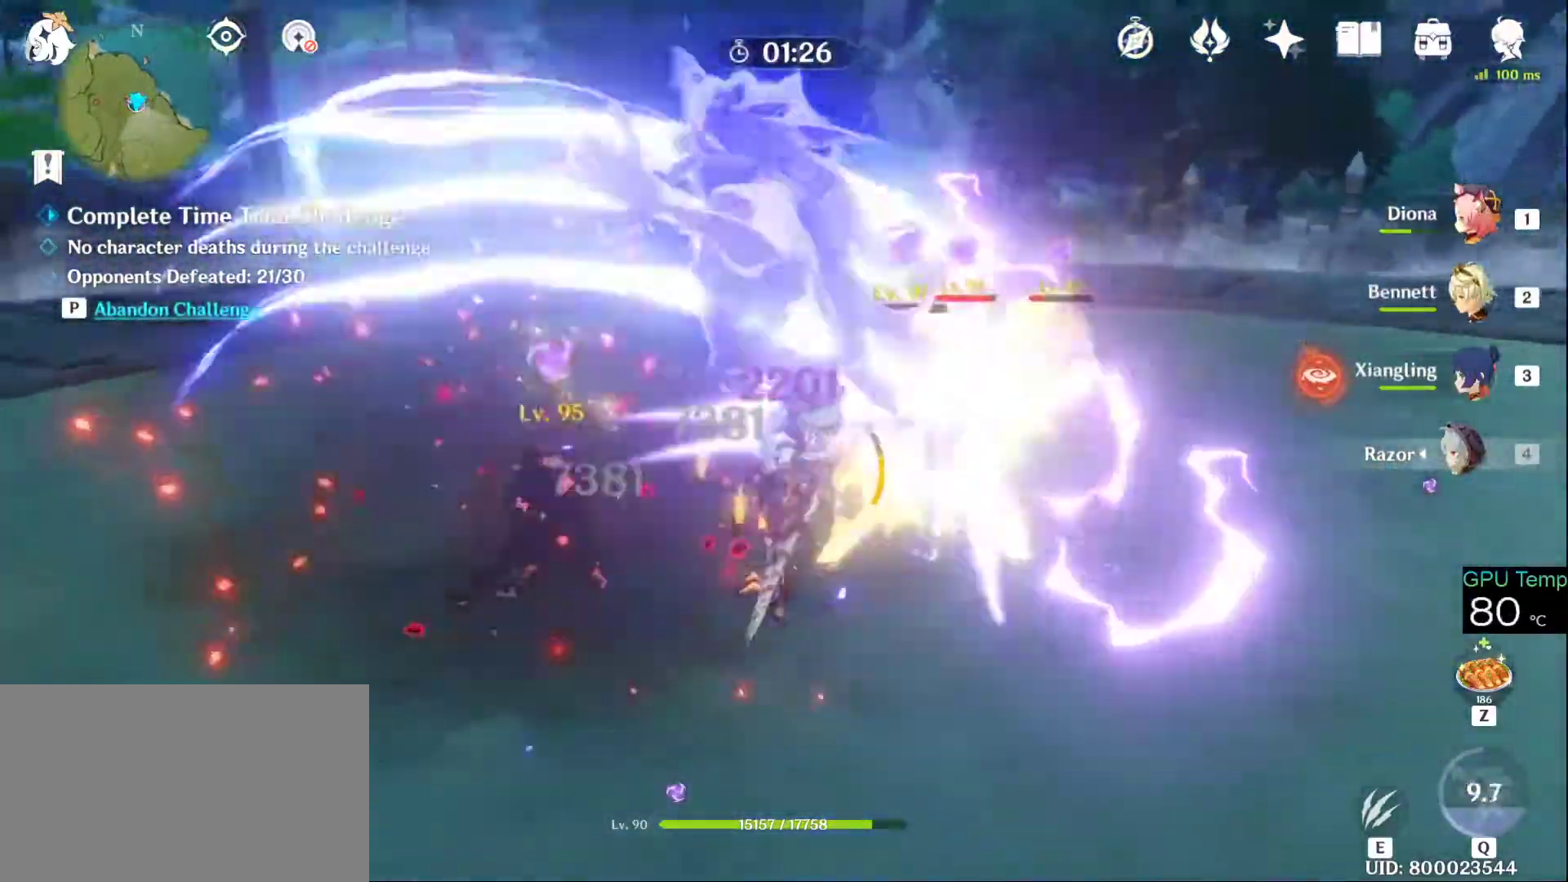
{"keys": ["w"], "mouse": ["left"], "events": [[16, "mouse_left", "up"], [50, "d", "down"], [50, "mouse_right", "down"], [216, "mouse_right", "up"], [233, "mouse_left", "down"], [333, "mouse_left", "up"], [383, "mouse_left", "down"], [433, "d", "up"]]}
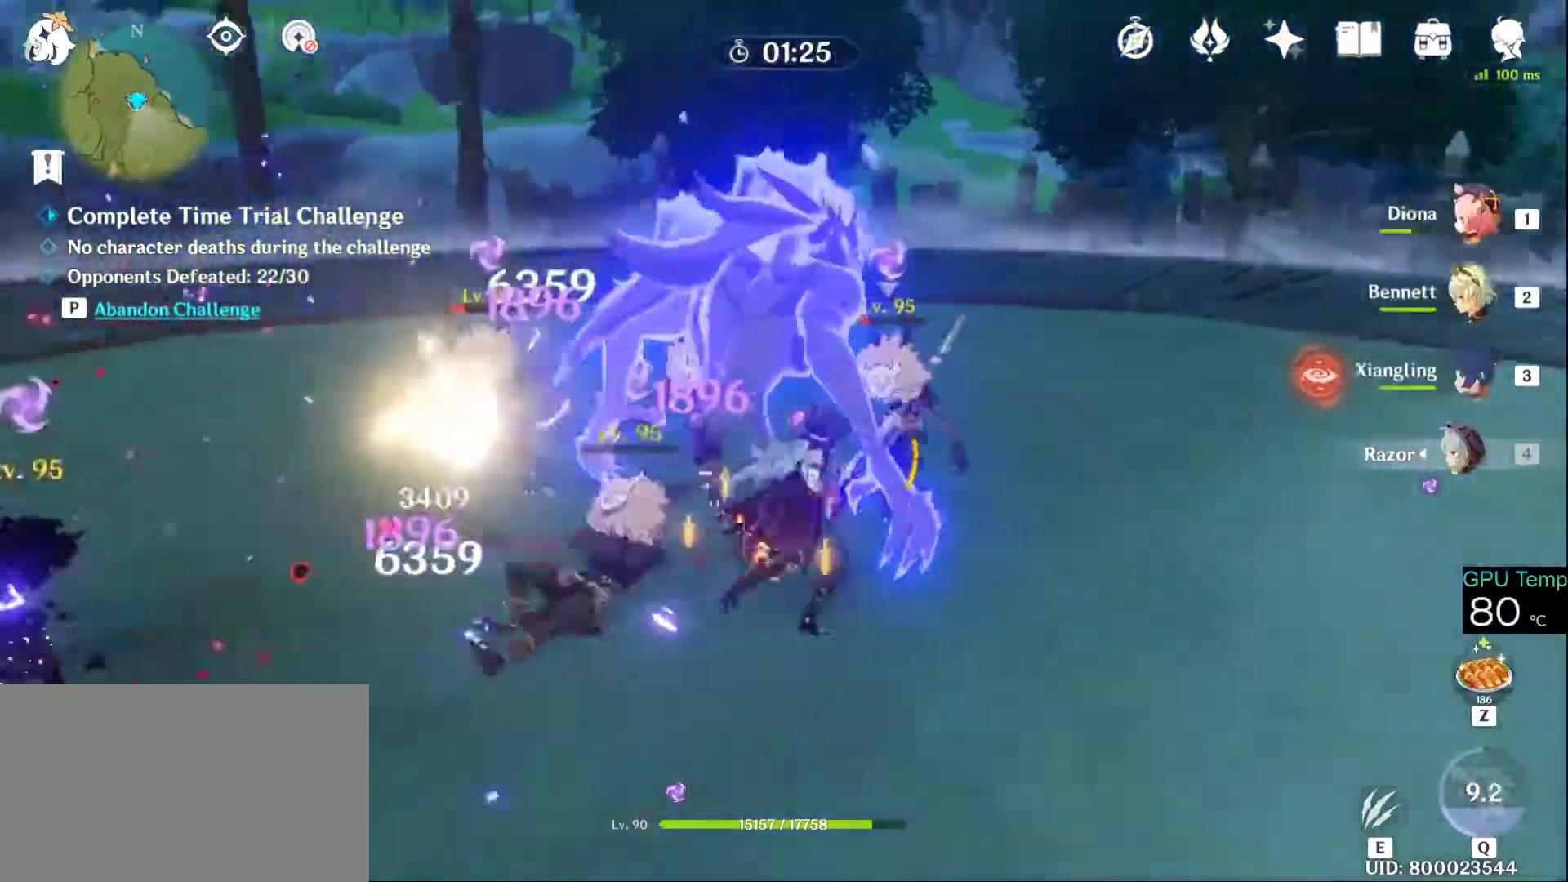
{"keys": ["w"], "mouse": ["left"], "events": [[16, "mouse_left", "up"], [66, "mouse_left", "down"], [166, "mouse_left", "up"], [216, "mouse_left", "down"], [350, "mouse_left", "up"], [400, "mouse_left", "down"]]}
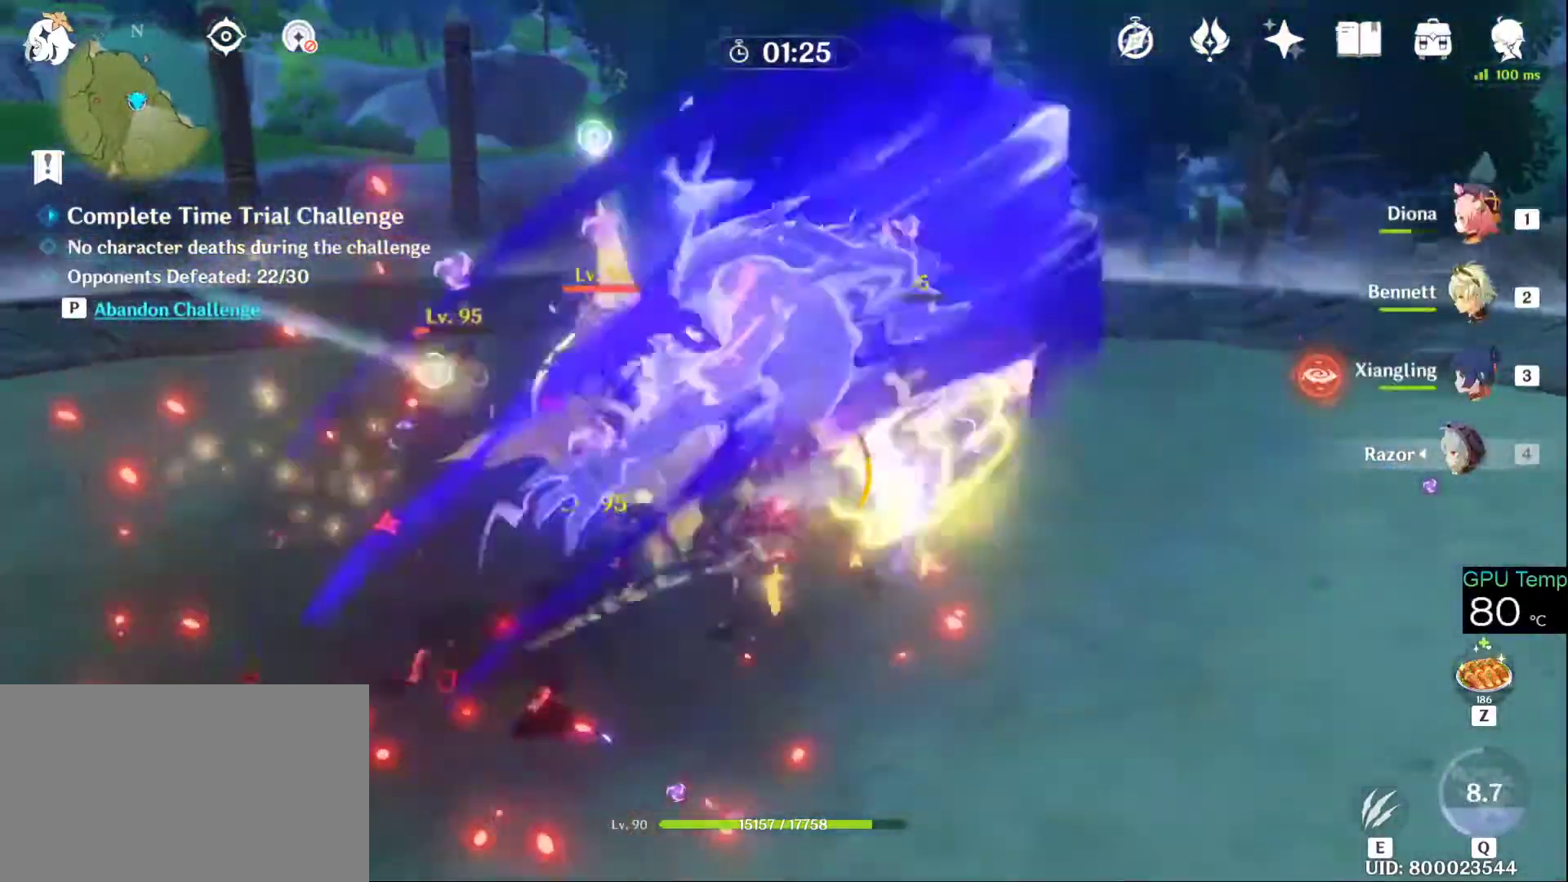
{"keys": ["w"], "mouse": [], "events": [[50, "mouse_left", "up"], [100, "mouse_left", "down"], [183, "mouse_left", "up"], [216, "mouse_left", "down"], [383, "mouse_left", "up"], [416, "mouse_left", "down"], [500, "mouse_left", "up"]]}
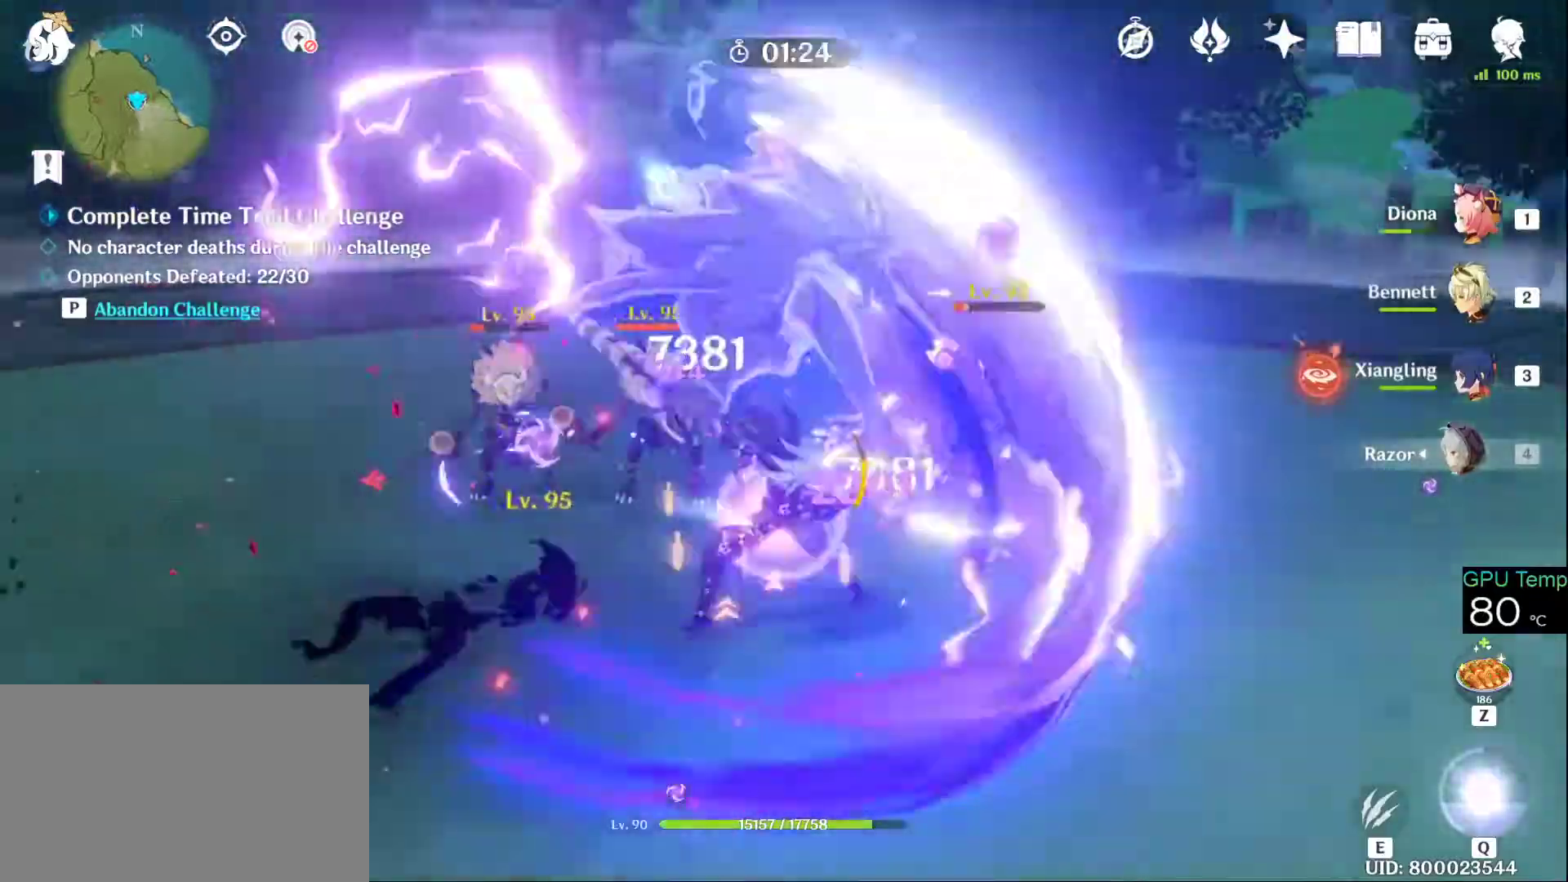
{"keys": ["w"], "mouse": ["right"], "events": [[100, "mouse_left", "down"], [200, "a", "down"], [200, "mouse_left", "up"], [250, "mouse_left", "down"], [333, "mouse_left", "up"], [416, "a", "up"], [416, "mouse_left", "down"], [466, "mouse_left", "up"], [466, "mouse_right", "down"]]}
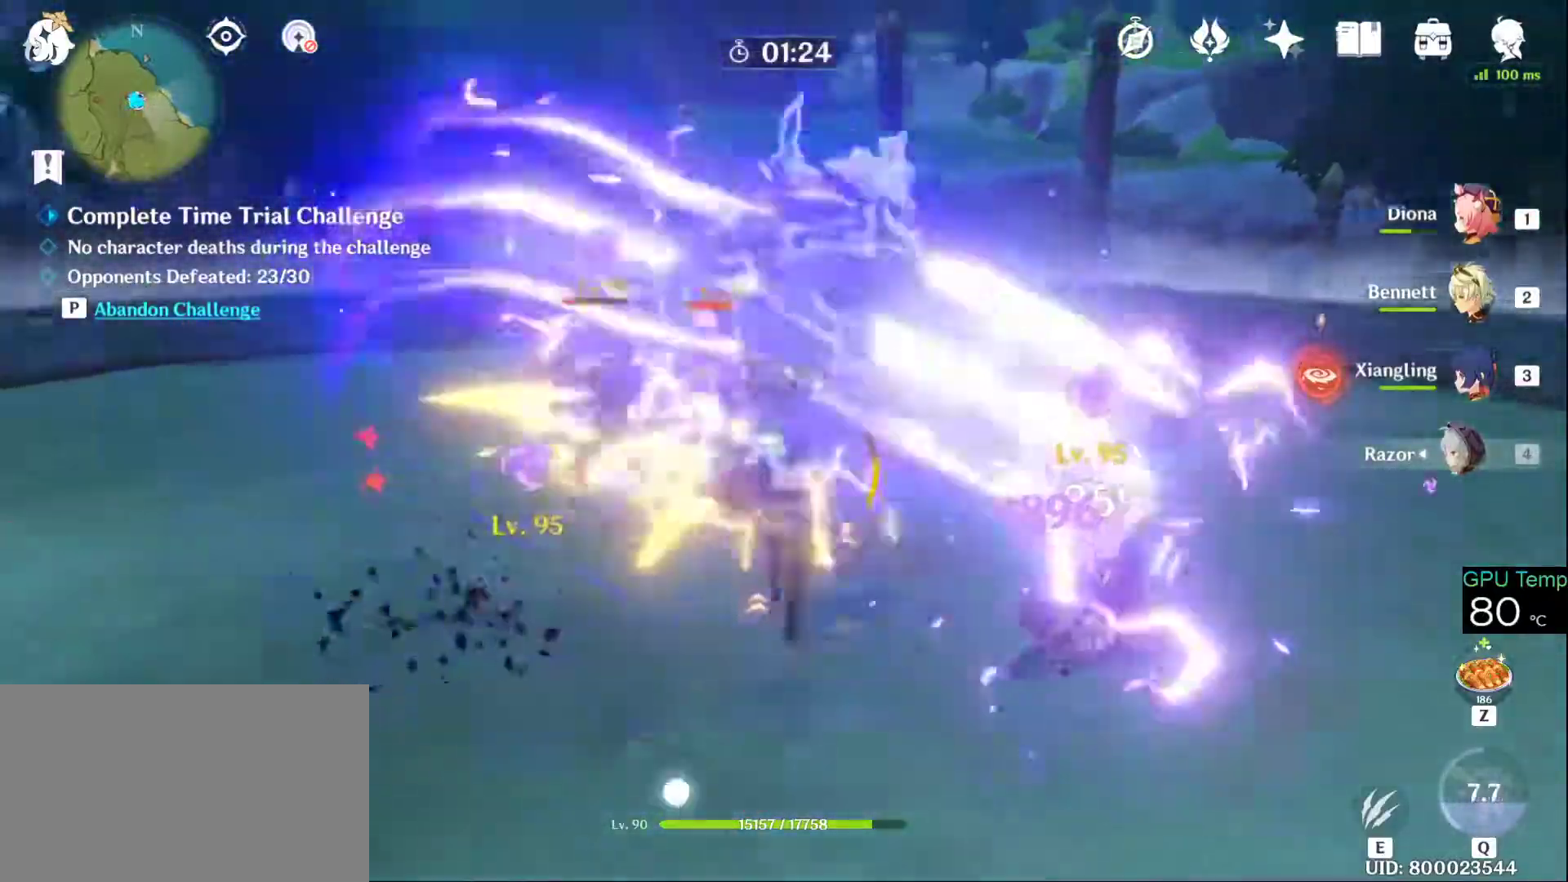
{"keys": ["a", "w"], "mouse": [], "events": [[16, "d", "down"], [166, "mouse_left", "down"], [166, "mouse_right", "up"], [300, "mouse_left", "up"], [350, "a", "down"], [350, "mouse_left", "down"], [400, "d", "up"], [450, "mouse_left", "up"]]}
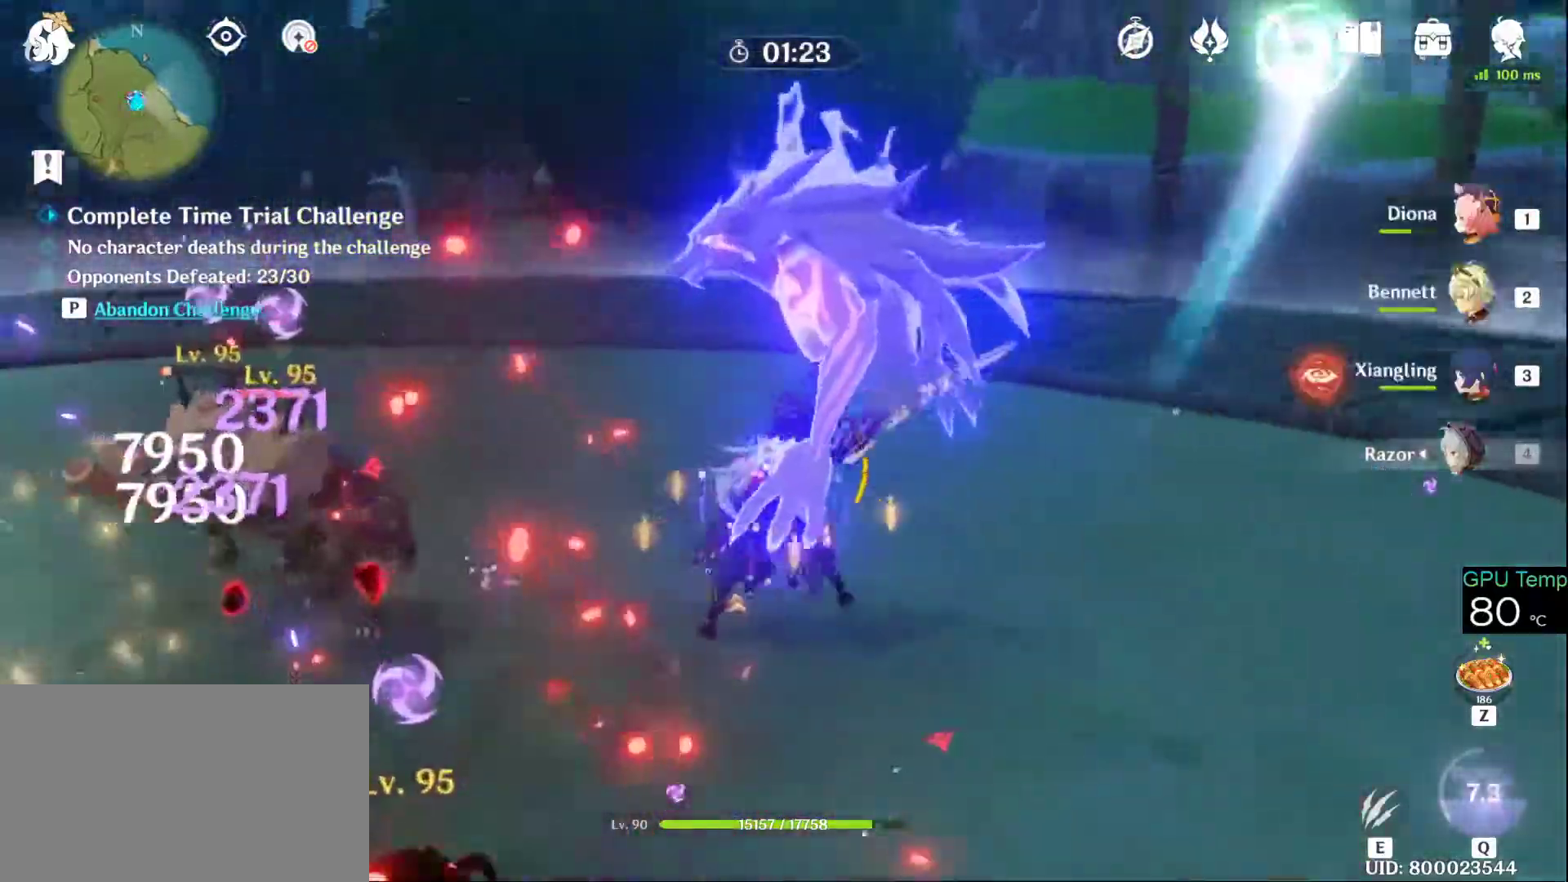
{"keys": ["w"], "mouse": [], "events": [[33, "mouse_left", "down"], [133, "mouse_left", "up"], [166, "mouse_left", "down"], [316, "mouse_left", "up"], [366, "a", "up"], [416, "mouse_left", "down"], [500, "mouse_left", "up"]]}
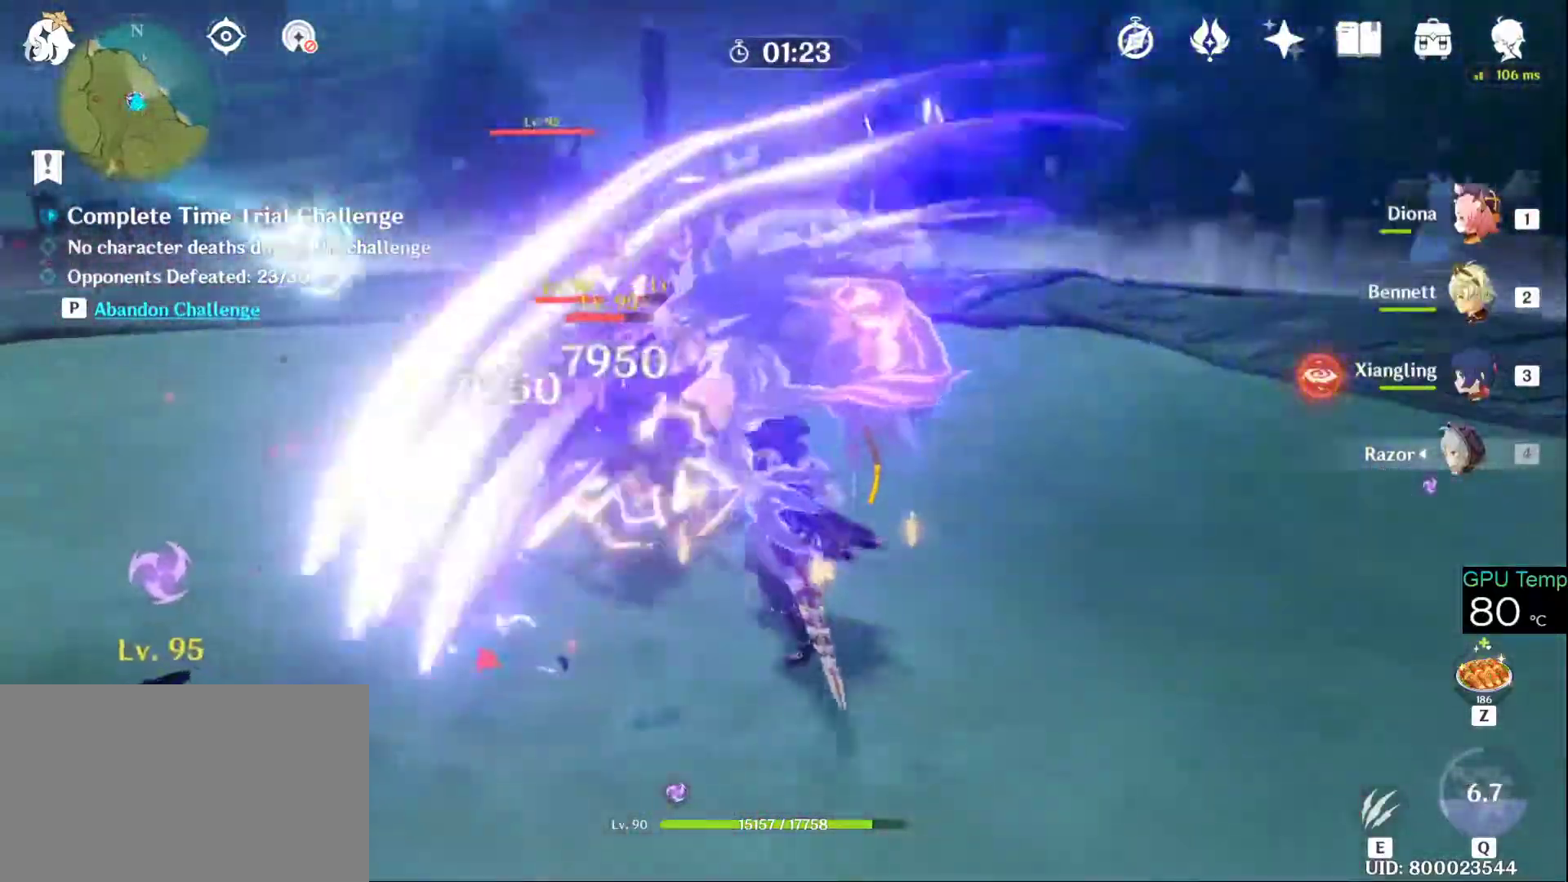
{"keys": ["w"], "mouse": ["left"], "events": [[100, "mouse_left", "down"], [200, "mouse_left", "up"], [250, "mouse_left", "down"], [383, "mouse_left", "up"], [433, "mouse_left", "down"]]}
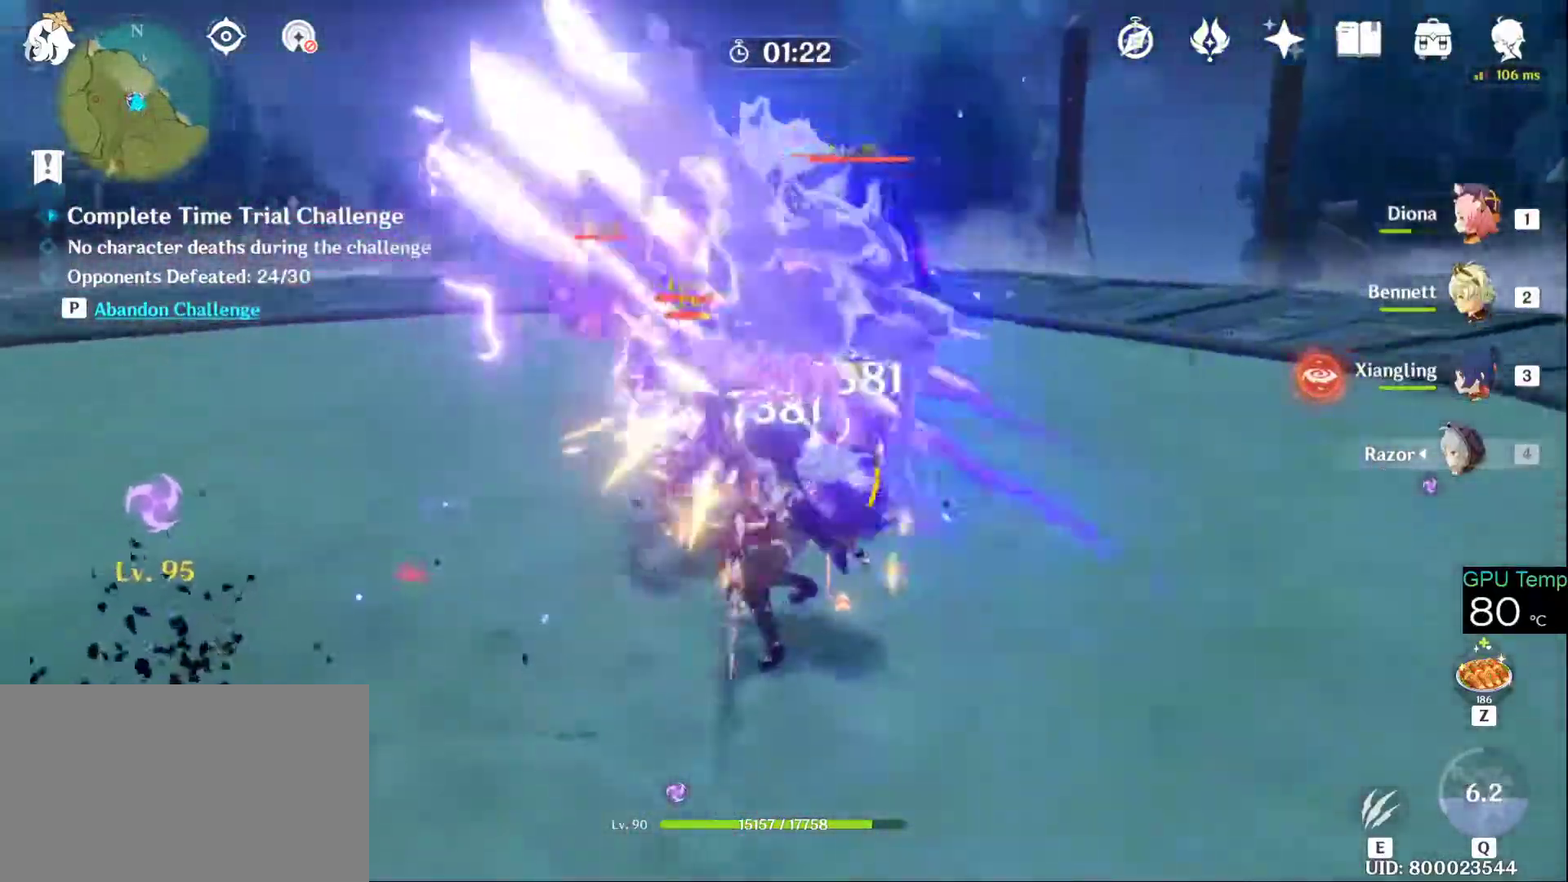
{"keys": ["a", "w"], "mouse": ["right"], "events": [[66, "mouse_left", "up"], [116, "mouse_left", "down"], [216, "mouse_left", "up"], [266, "mouse_left", "down"], [350, "mouse_left", "up"], [433, "mouse_right", "down"], [500, "a", "down"]]}
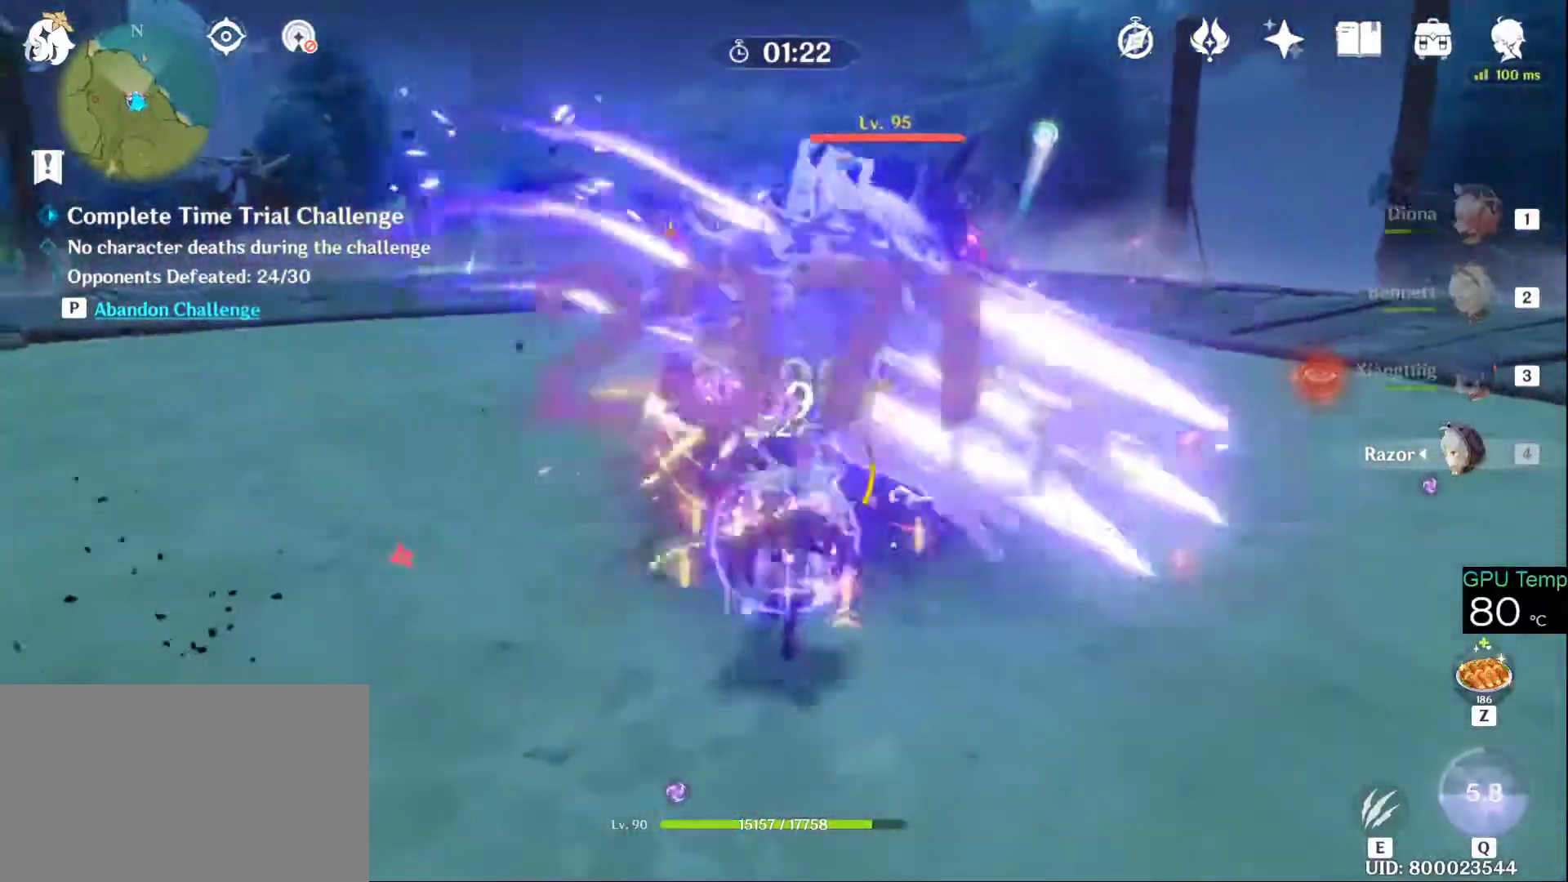
{"keys": ["d", "w"], "mouse": ["left"], "events": [[100, "mouse_left", "down"], [100, "mouse_right", "up"], [183, "mouse_left", "up"], [216, "a", "up"], [216, "mouse_left", "down"], [266, "d", "down"], [366, "mouse_left", "up"], [416, "mouse_left", "down"]]}
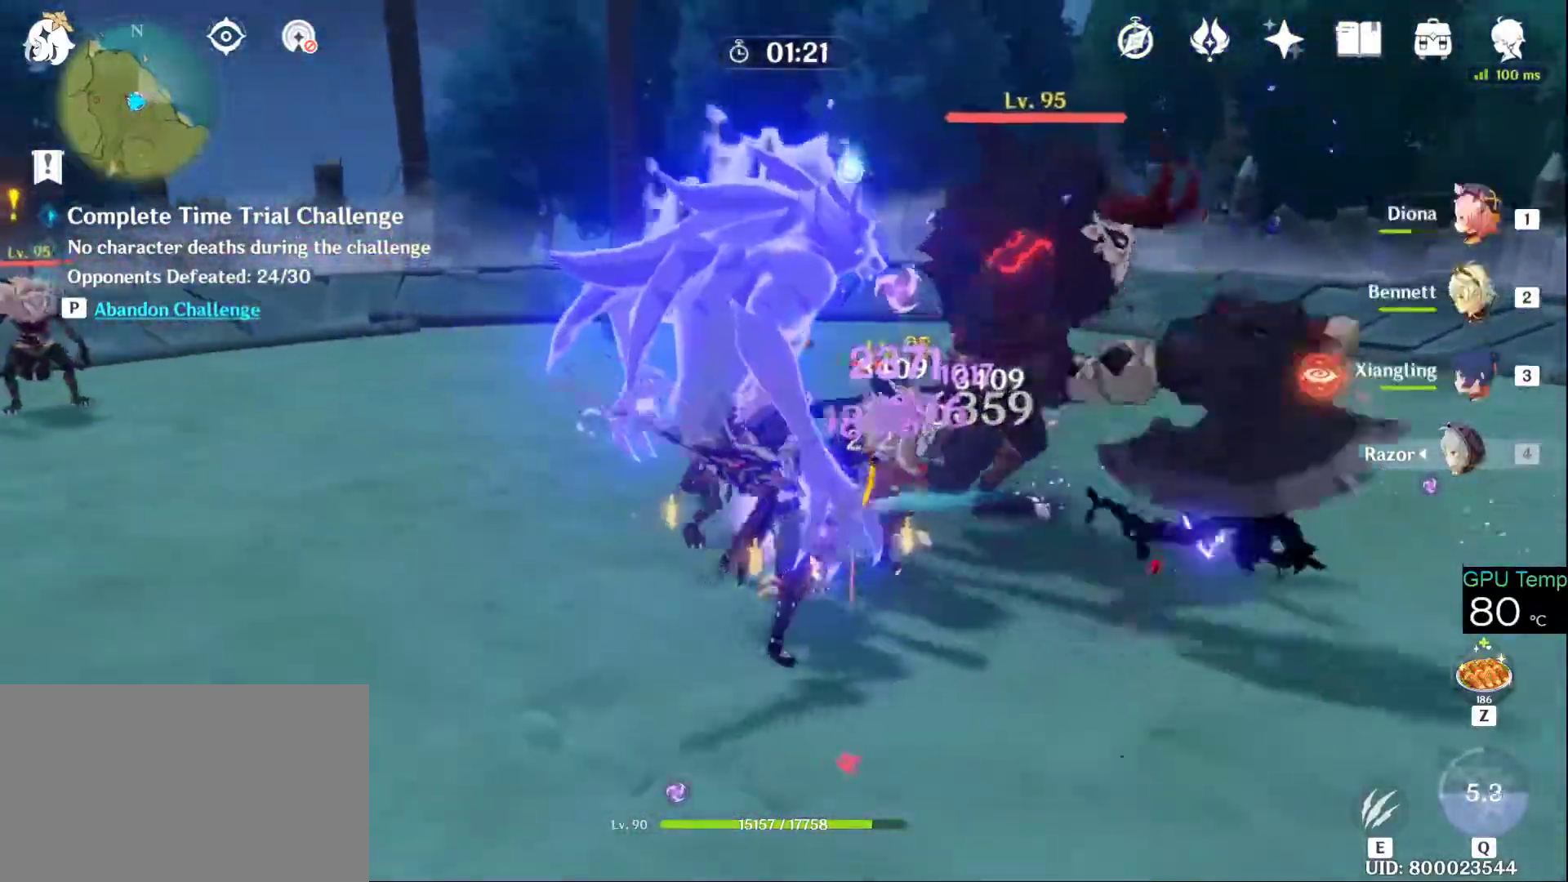
{"keys": ["w"], "mouse": ["left"], "events": [[50, "mouse_left", "up"], [100, "mouse_left", "down"], [200, "mouse_left", "up"], [250, "mouse_left", "down"], [383, "d", "up"], [383, "mouse_left", "up"], [433, "mouse_left", "down"]]}
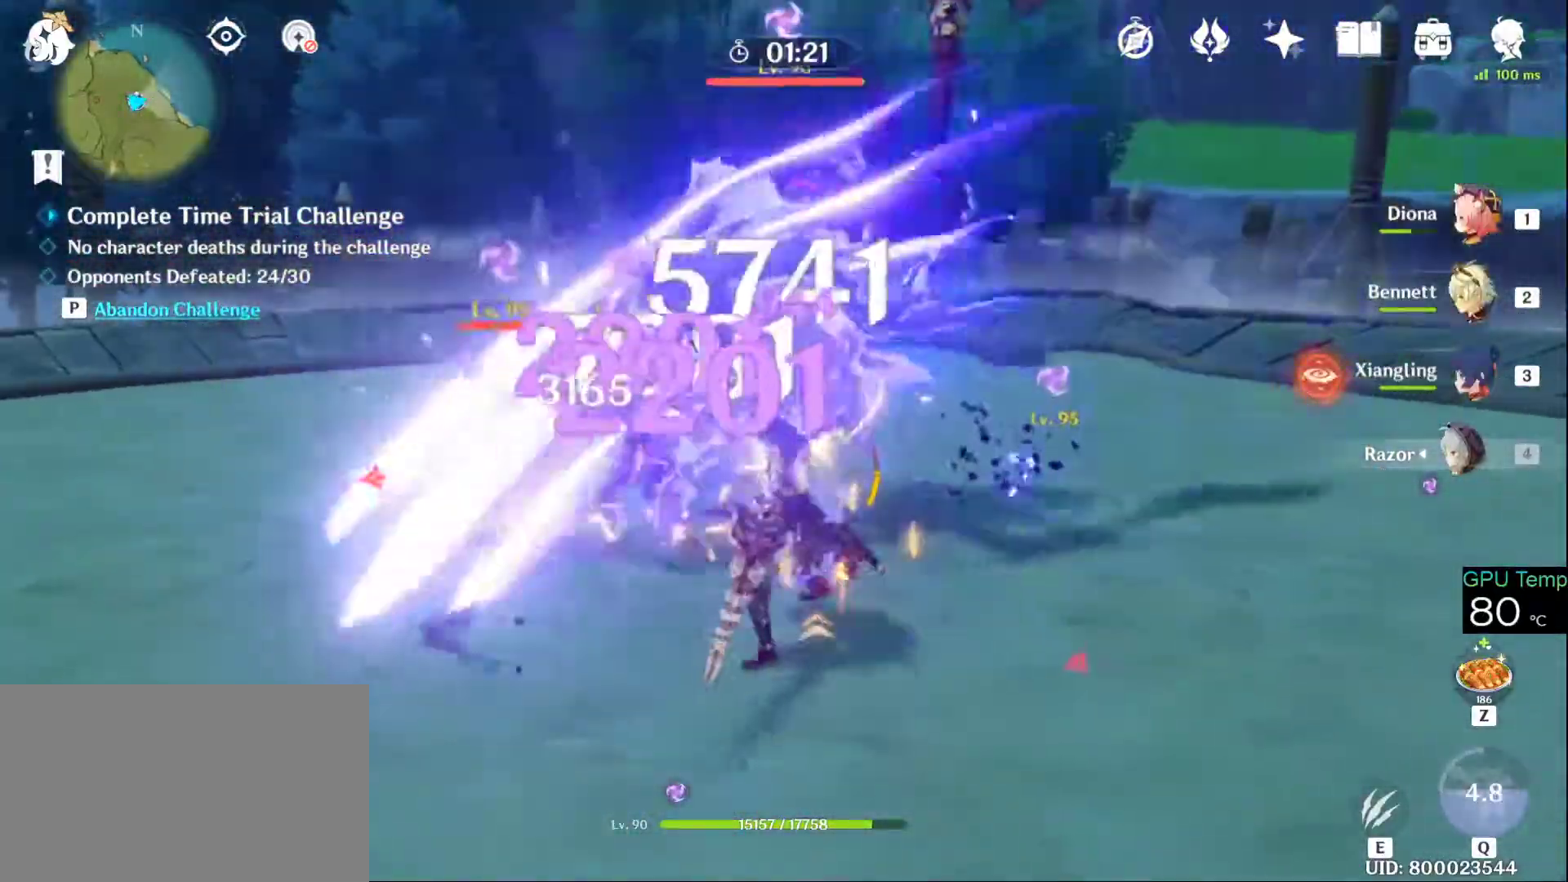
{"keys": ["w"], "mouse": ["left"], "events": [[66, "mouse_left", "up"], [116, "mouse_left", "down"], [400, "mouse_left", "up"], [433, "mouse_left", "down"]]}
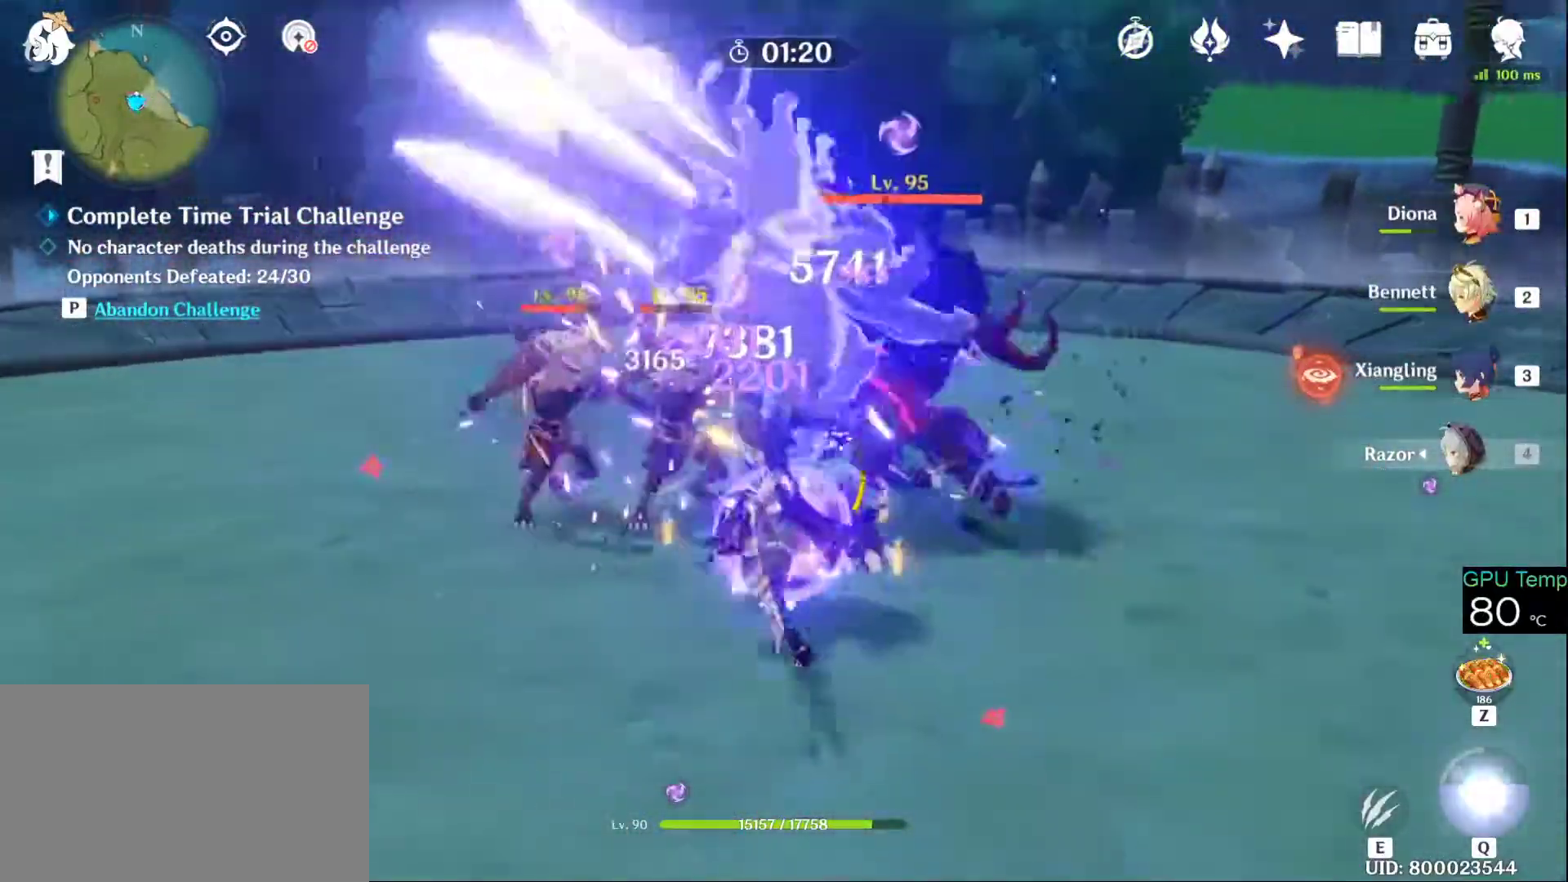
{"keys": ["a", "w"], "mouse": ["right"], "events": [[50, "mouse_left", "up"], [83, "mouse_left", "down"], [233, "mouse_left", "up"], [366, "a", "down"], [433, "mouse_right", "down"]]}
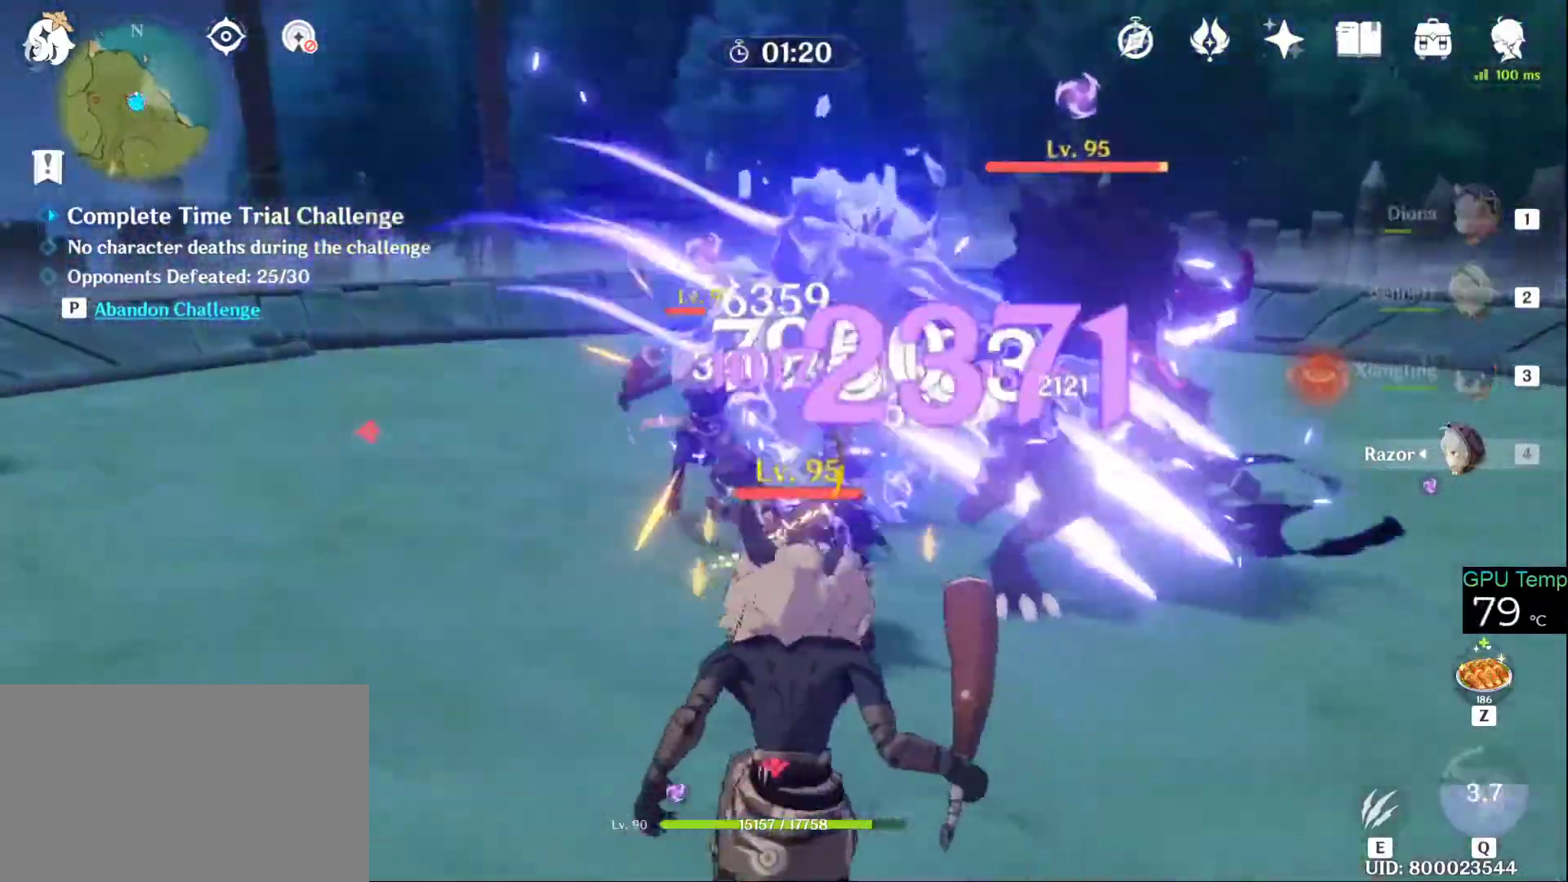
{"keys": ["w"], "mouse": ["left"], "events": [[100, "mouse_right", "up"], [200, "a", "up"], [433, "mouse_left", "down"]]}
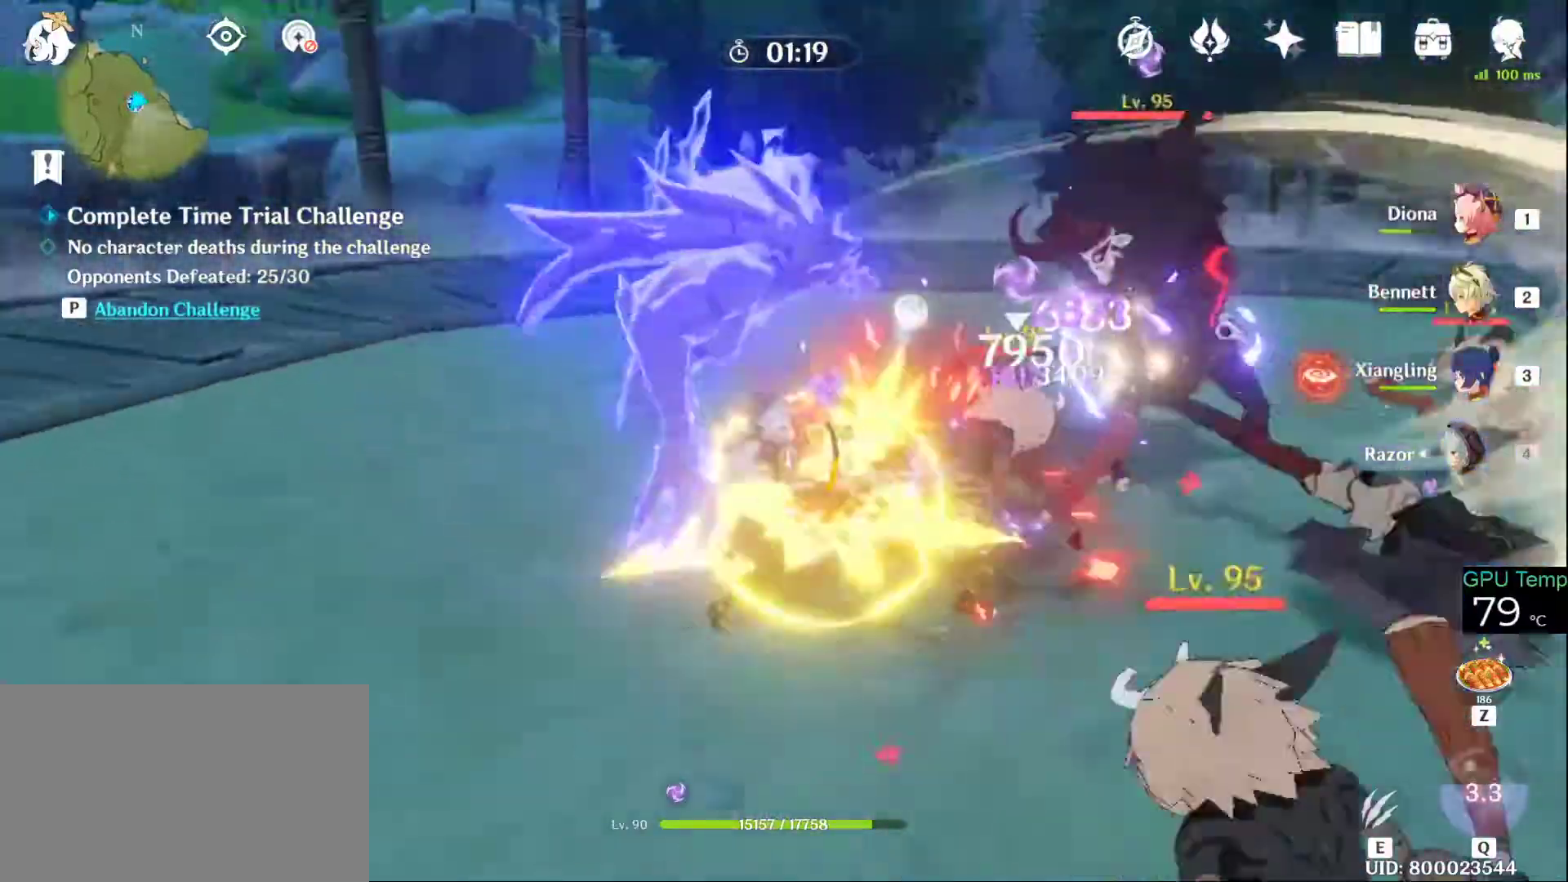
{"keys": ["w"], "mouse": ["left"], "events": [[83, "mouse_left", "up"], [116, "mouse_left", "down"], [216, "mouse_left", "up"], [316, "mouse_left", "down"], [400, "mouse_left", "up"], [450, "mouse_left", "down"]]}
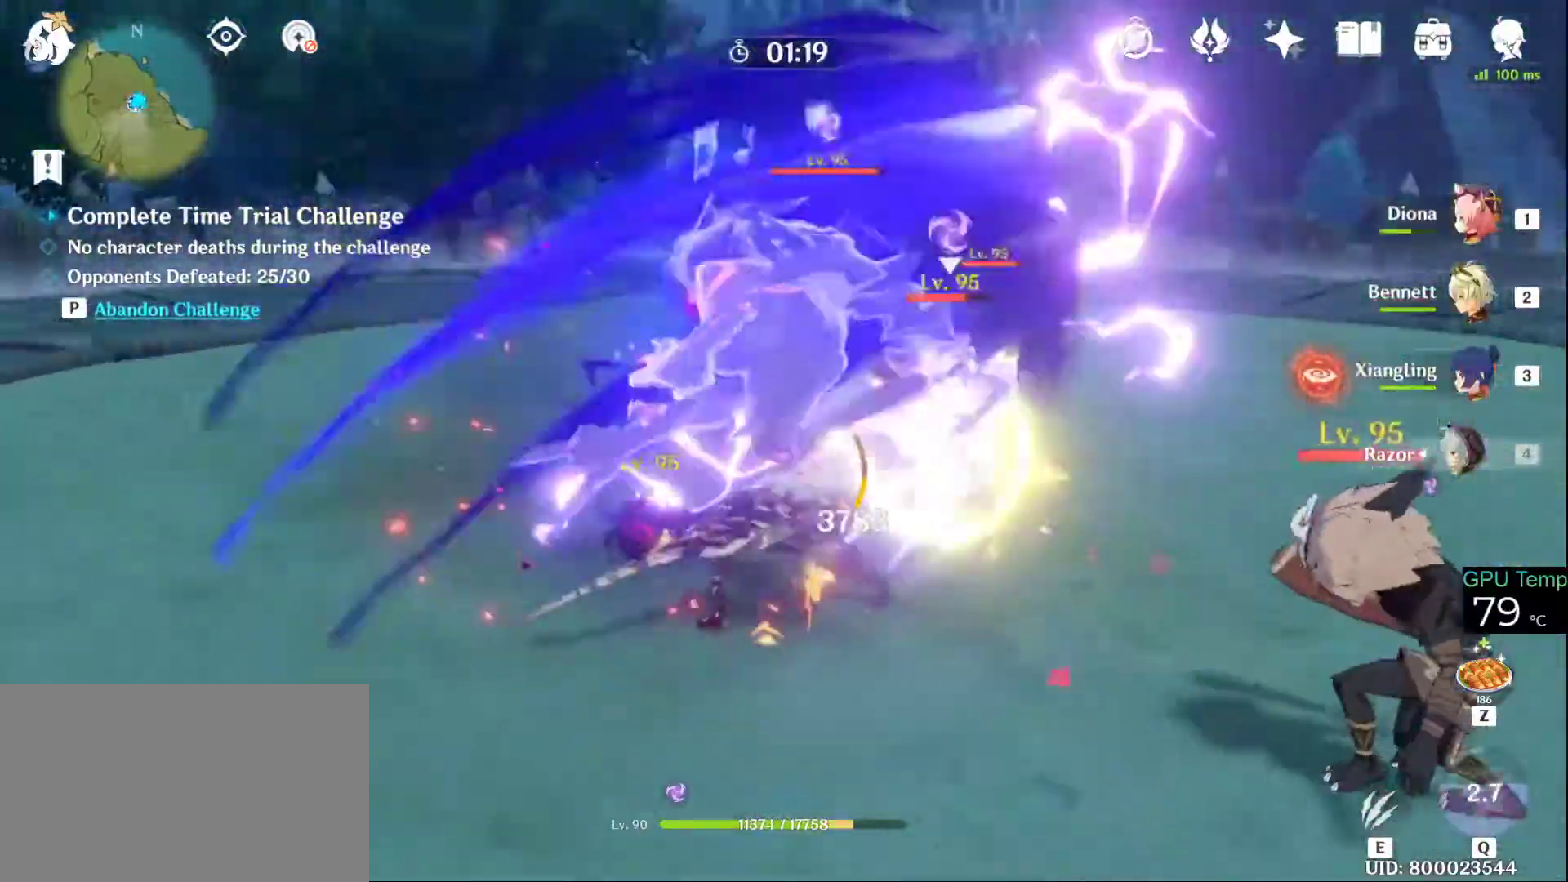
{"keys": ["w"], "mouse": [], "events": [[83, "mouse_left", "up"], [133, "mouse_left", "down"], [266, "mouse_left", "up"], [333, "mouse_left", "down"], [466, "mouse_left", "up"]]}
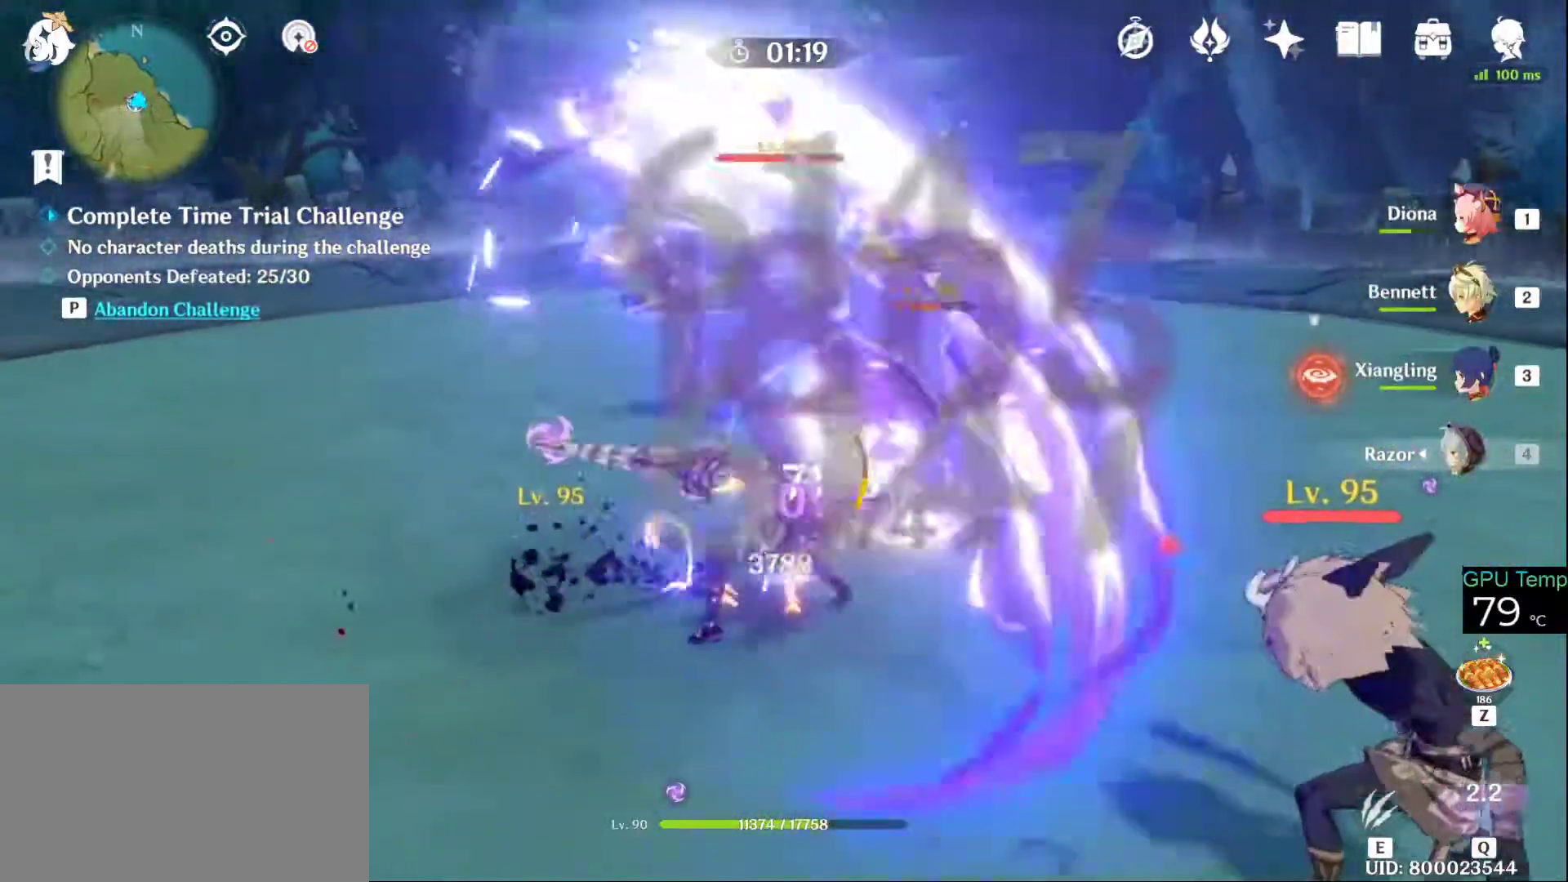
{"keys": ["w"], "mouse": [], "events": [[16, "mouse_left", "down"], [100, "mouse_left", "up"], [150, "mouse_left", "down"], [283, "mouse_left", "up"], [333, "mouse_left", "down"], [466, "mouse_left", "up"]]}
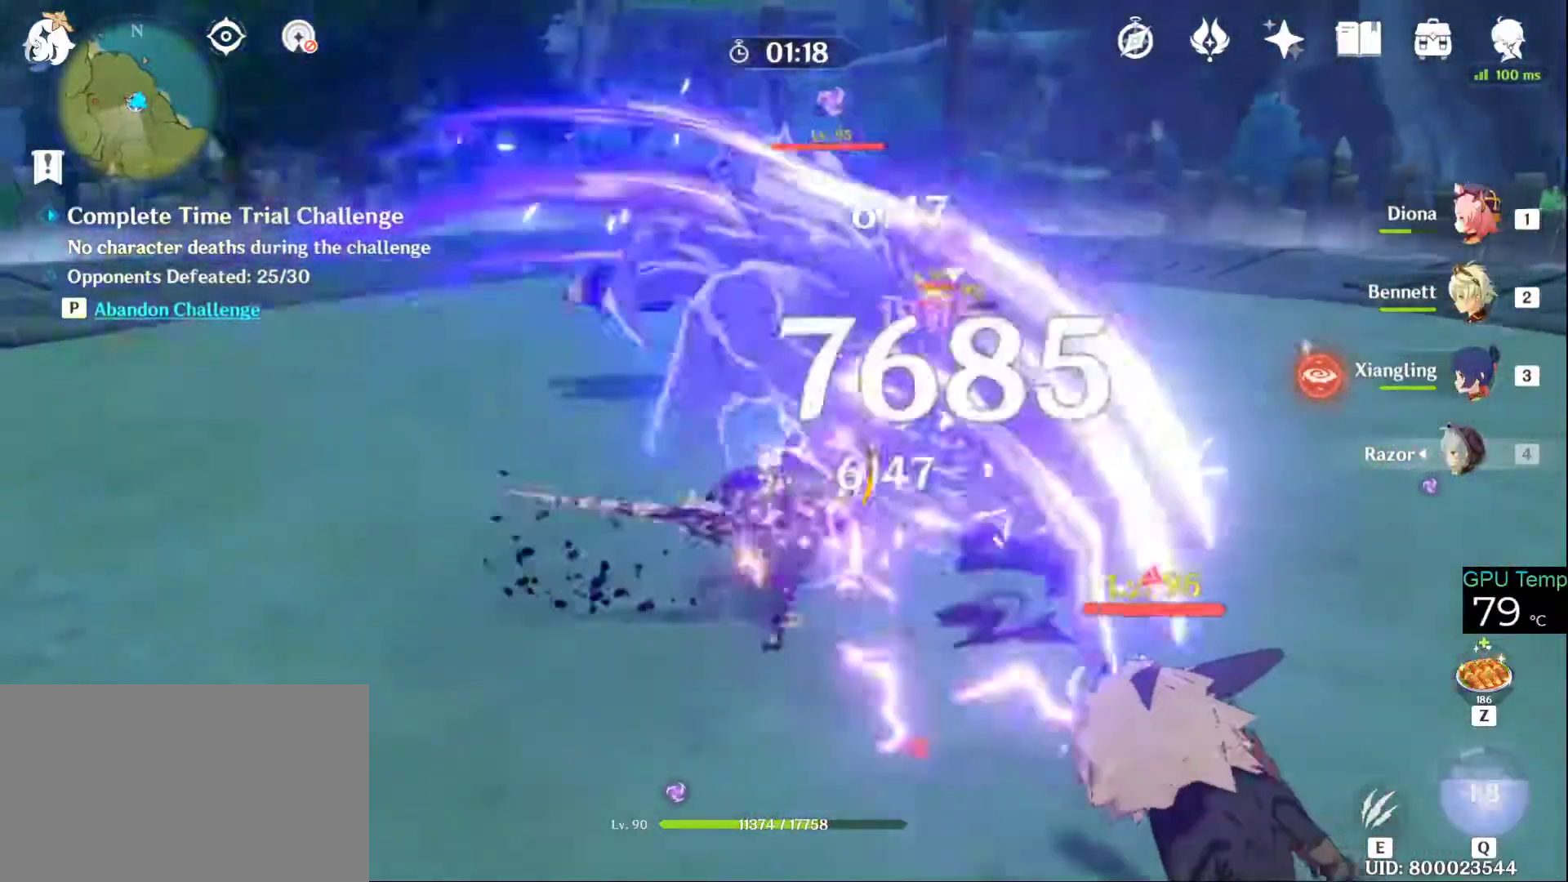
{"keys": ["a", "w"], "mouse": [], "events": [[16, "a", "down"], [66, "mouse_right", "down"], [450, "mouse_right", "up"]]}
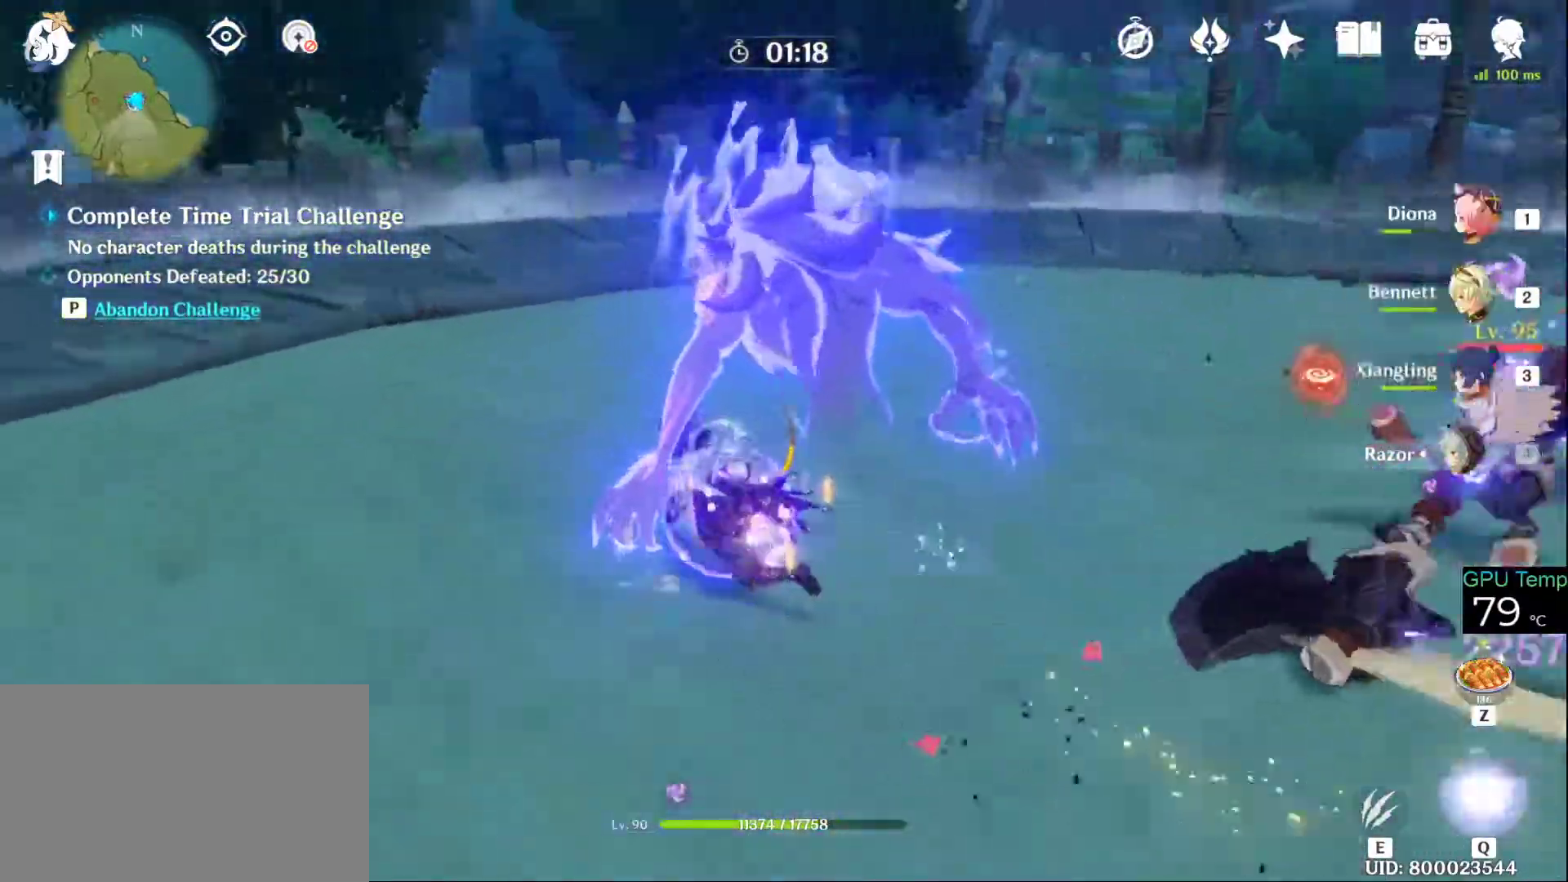
{"keys": ["w"], "mouse": ["left"], "events": [[33, "a", "up"], [233, "d", "down"], [366, "d", "up"], [466, "mouse_left", "down"]]}
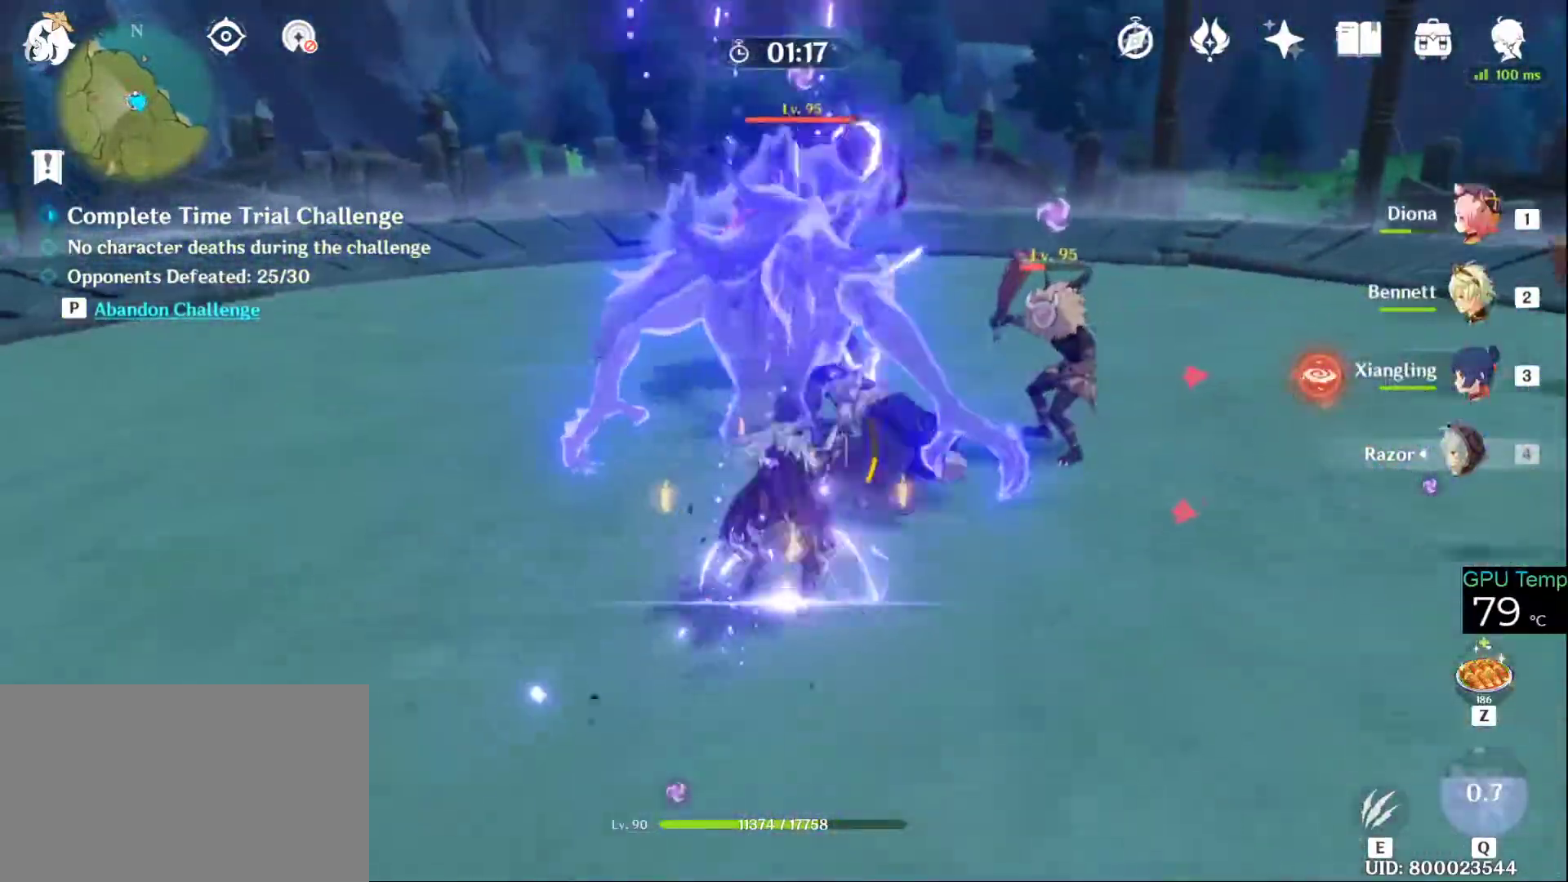
{"keys": ["w"], "mouse": ["left"], "events": [[50, "mouse_left", "up"], [100, "mouse_left", "down"], [200, "mouse_left", "up"], [283, "mouse_left", "down"], [383, "mouse_left", "up"], [466, "mouse_left", "down"]]}
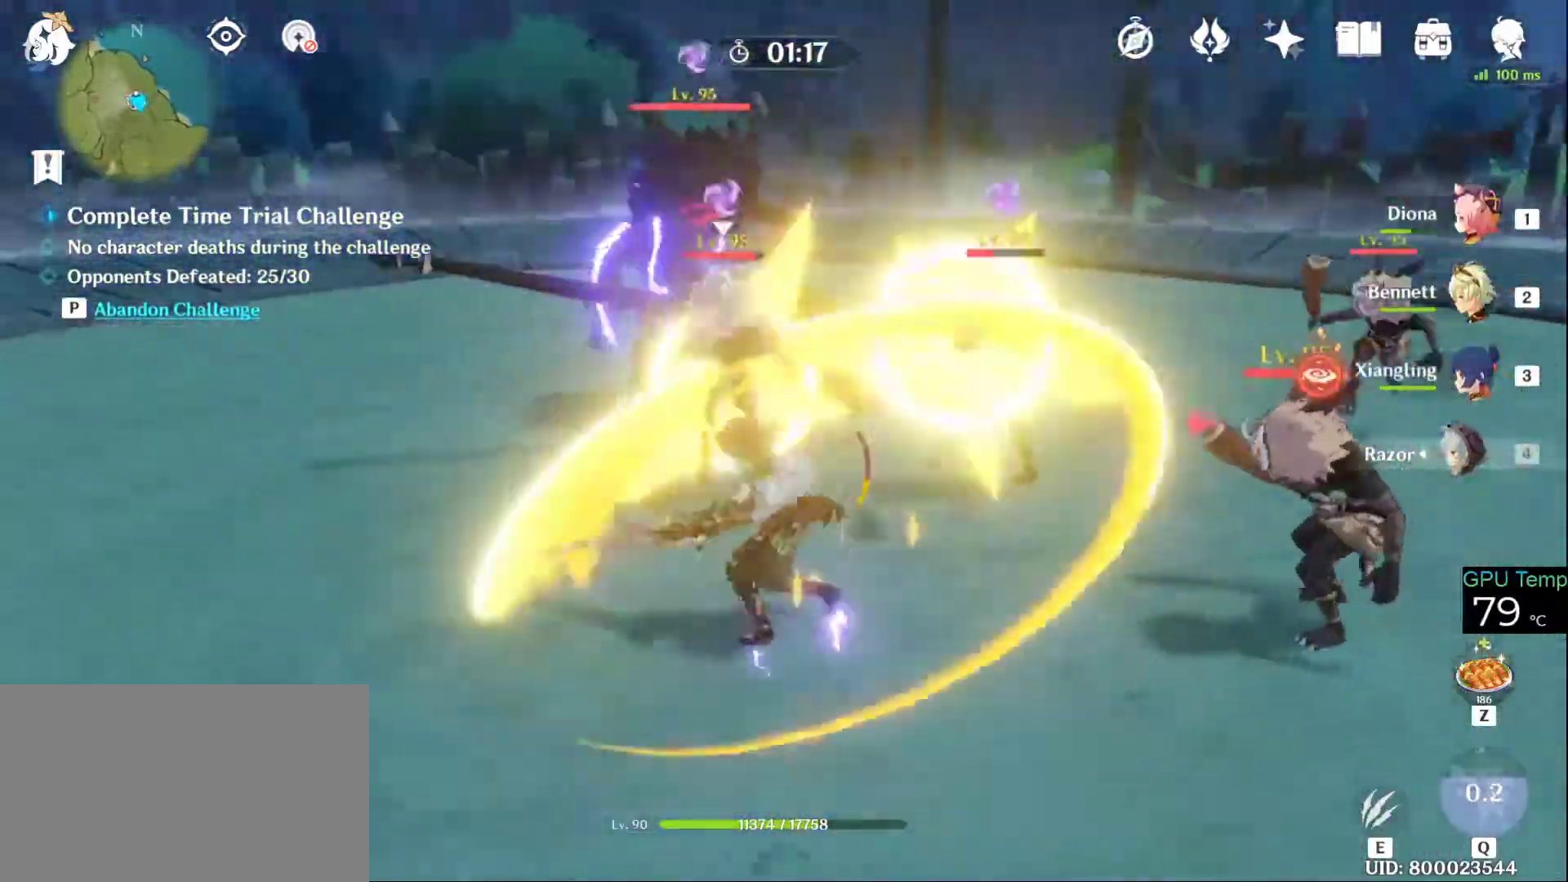
{"keys": ["w"], "mouse": ["left"], "events": [[66, "mouse_left", "up"], [116, "mouse_left", "down"], [266, "mouse_left", "up"], [300, "mouse_left", "down"], [450, "mouse_left", "up"], [483, "mouse_left", "down"]]}
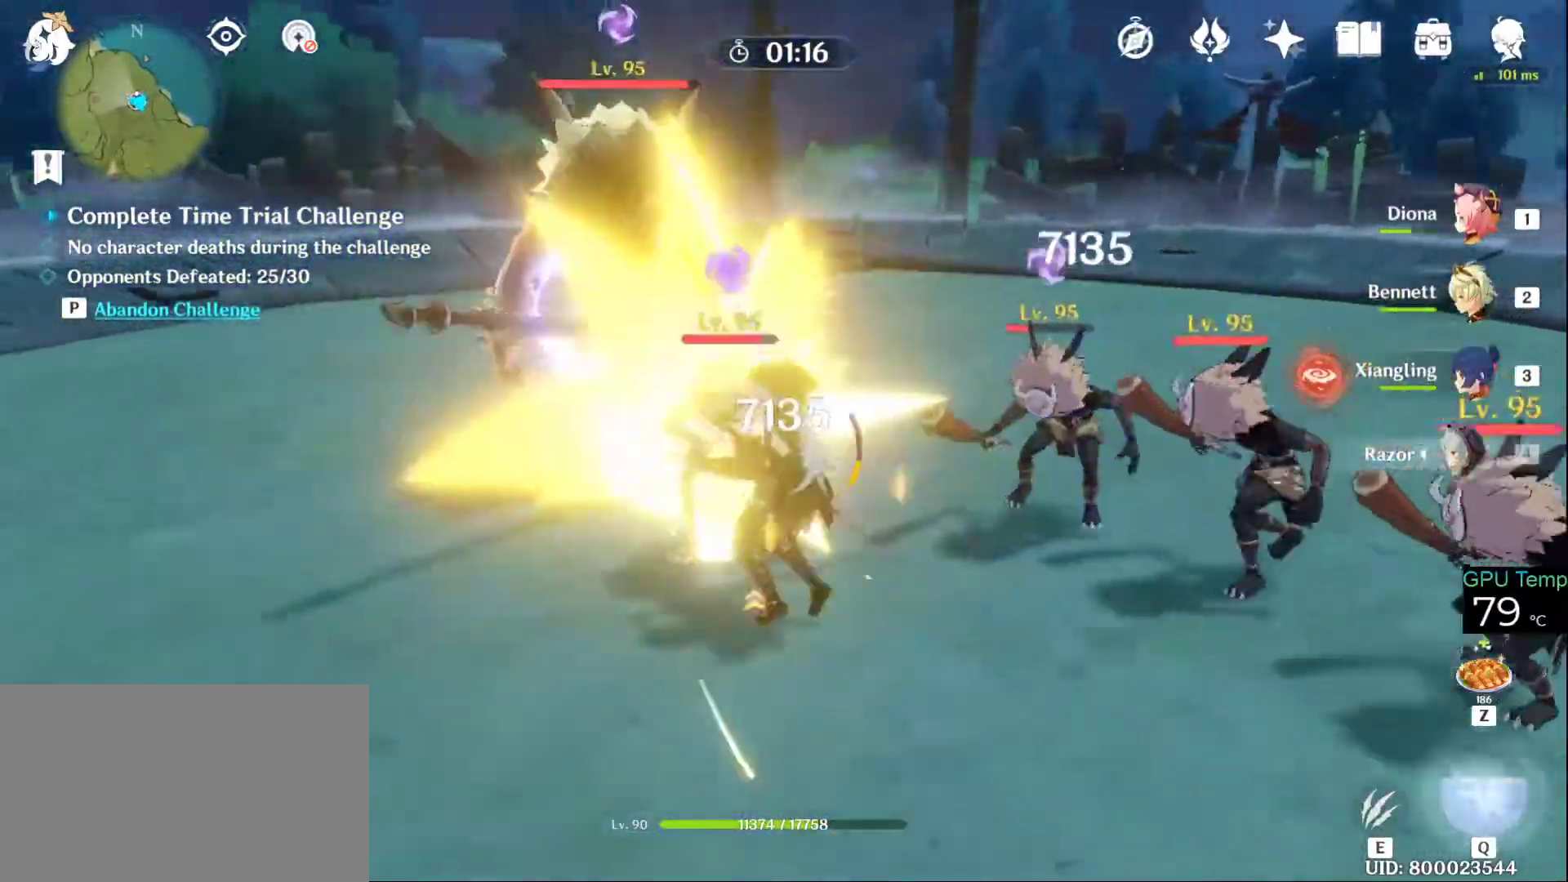
{"keys": ["w"], "mouse": [], "events": [[133, "mouse_left", "up"], [183, "mouse_left", "down"], [266, "mouse_left", "up"], [316, "mouse_left", "down"], [466, "mouse_left", "up"]]}